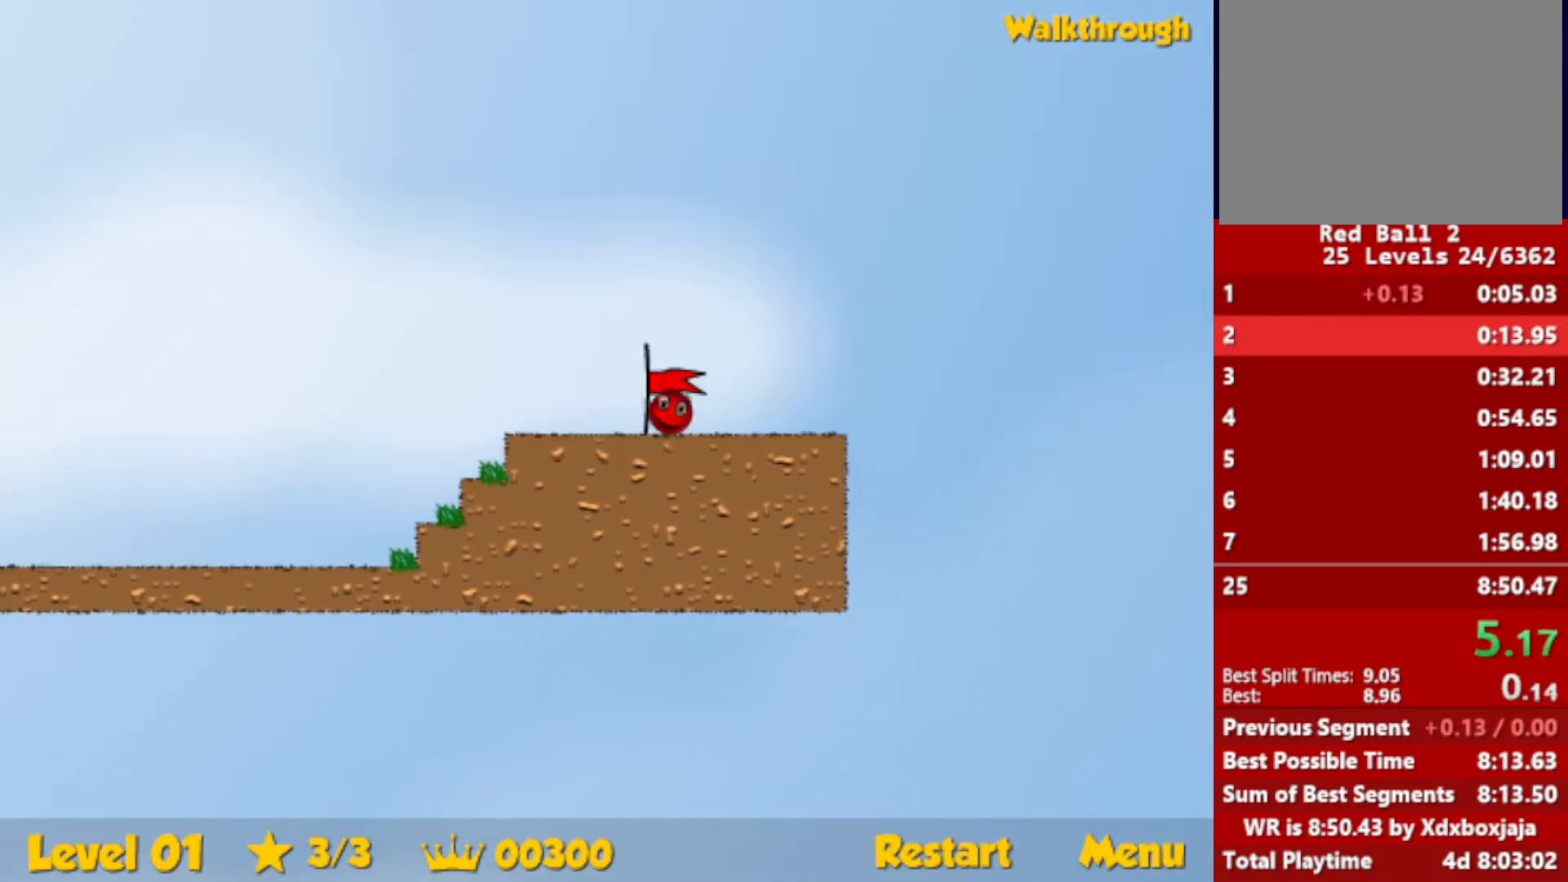
Gameplay with keyboard; each line is a JSON object with the keys held at the frame after it. "events" lists presses ("down") and releases ("up") of "down", "escape", "left", "r", "right" and "up" between this image and that frame as [ms after this image, input, new state], when the widget could be followed in between. No other keys are recorded. Mouse input is not recorded.
{"keys": ["right"], "events": [[117, "right", "up"], [484, "right", "down"]]}
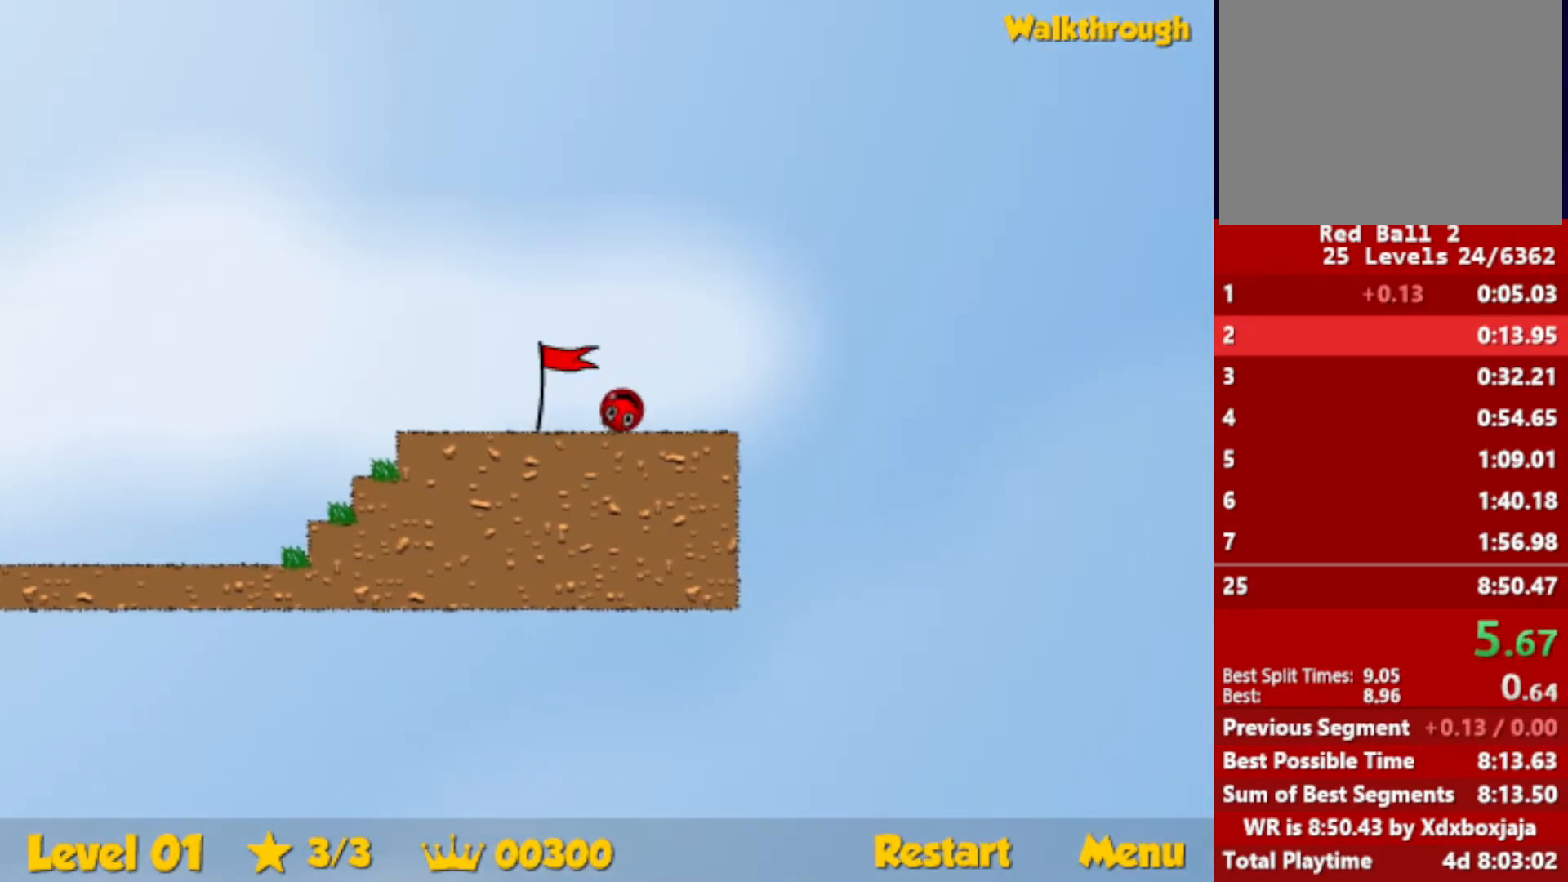
{"keys": ["right"], "events": []}
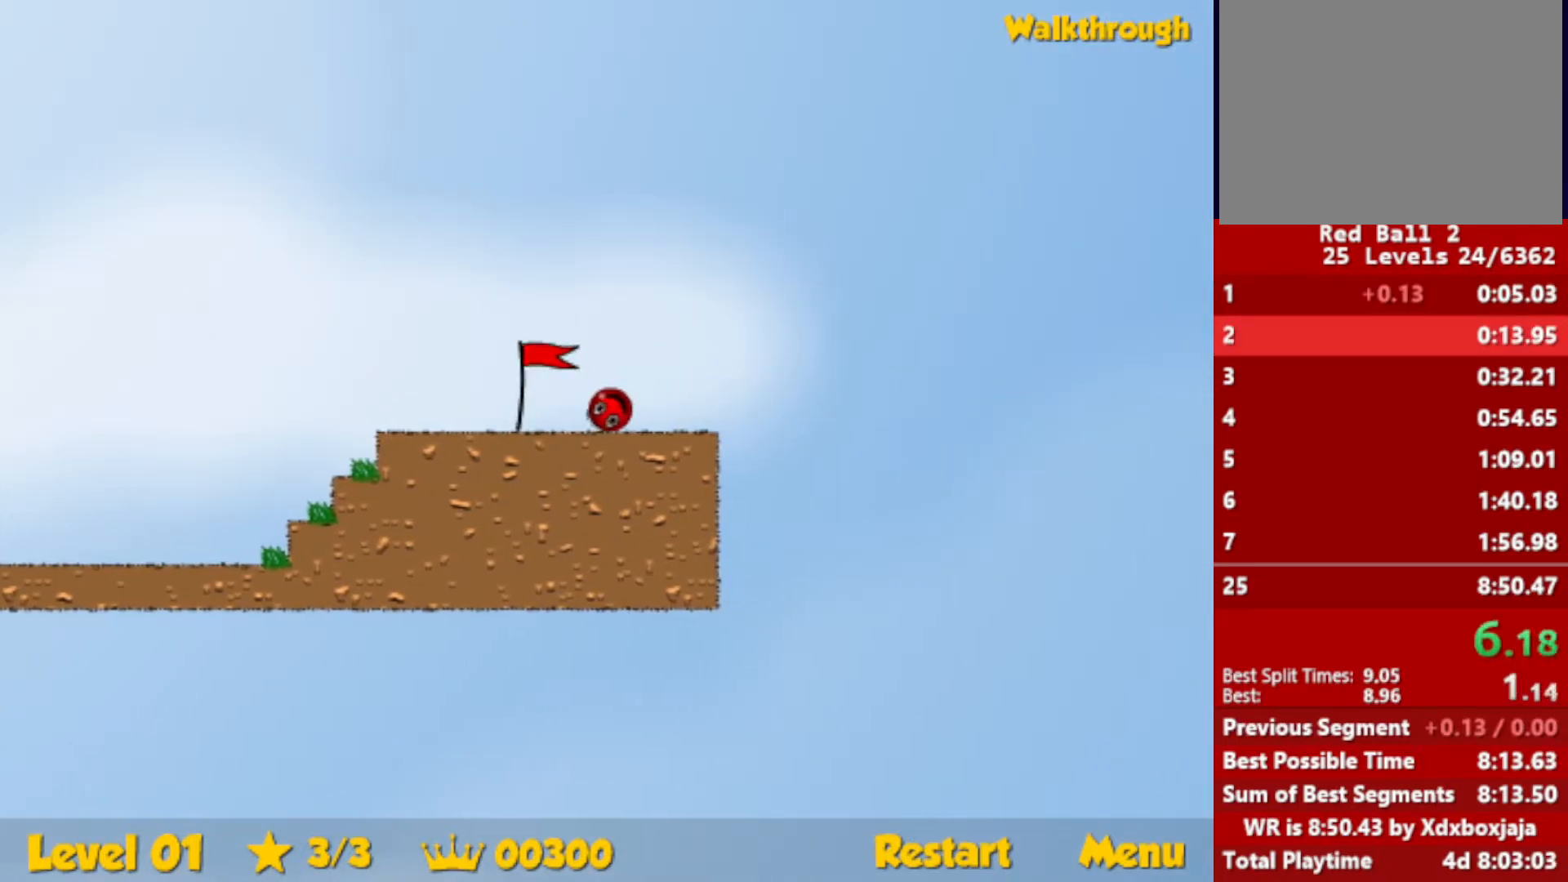
{"keys": ["right"], "events": []}
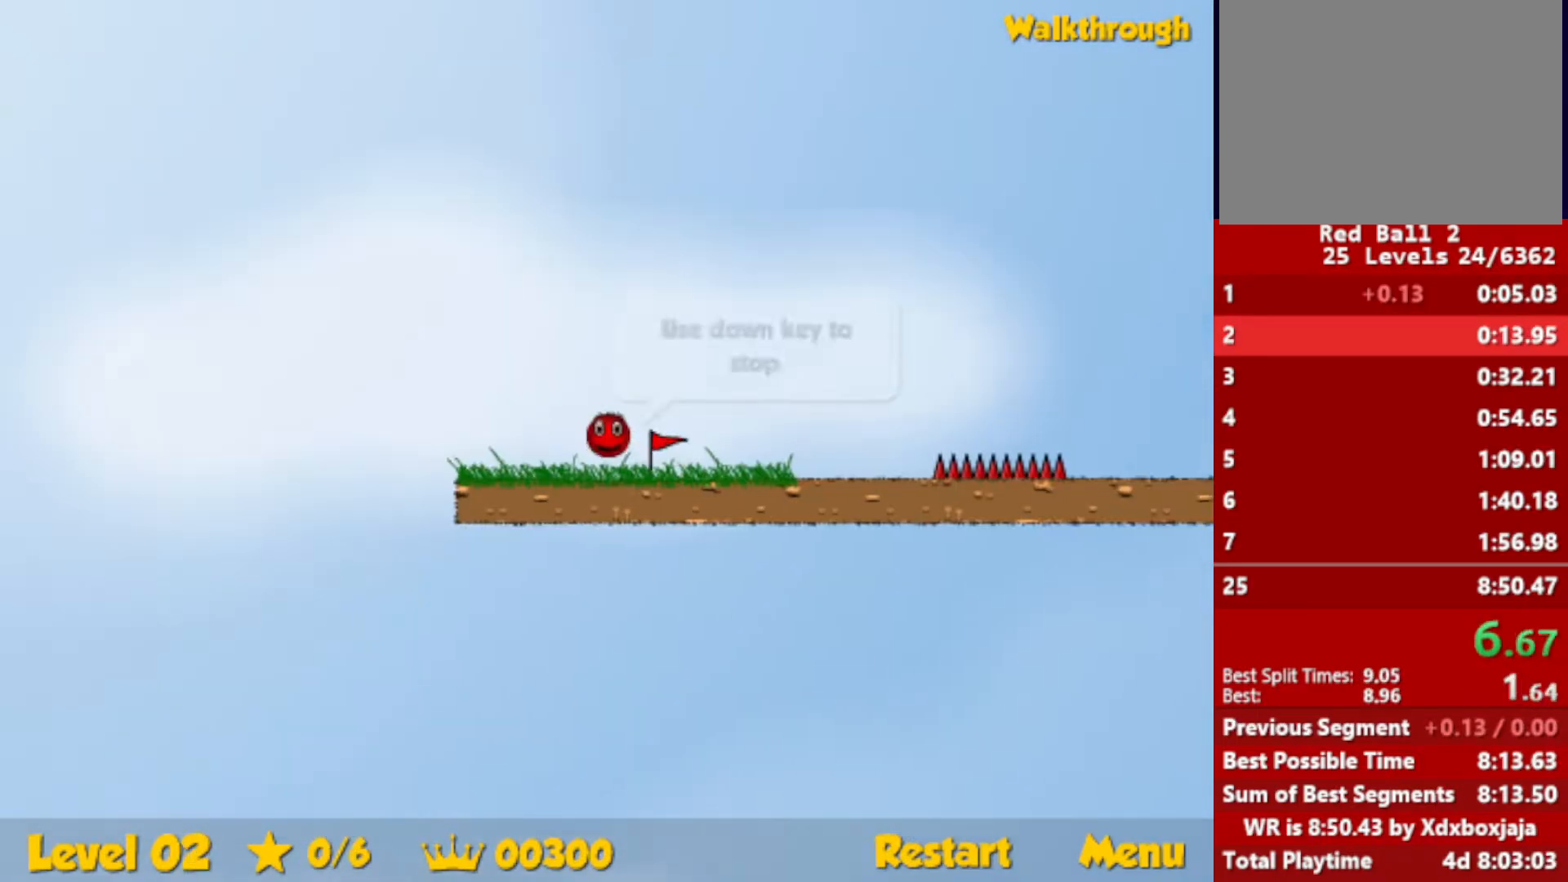
{"keys": ["right"], "events": []}
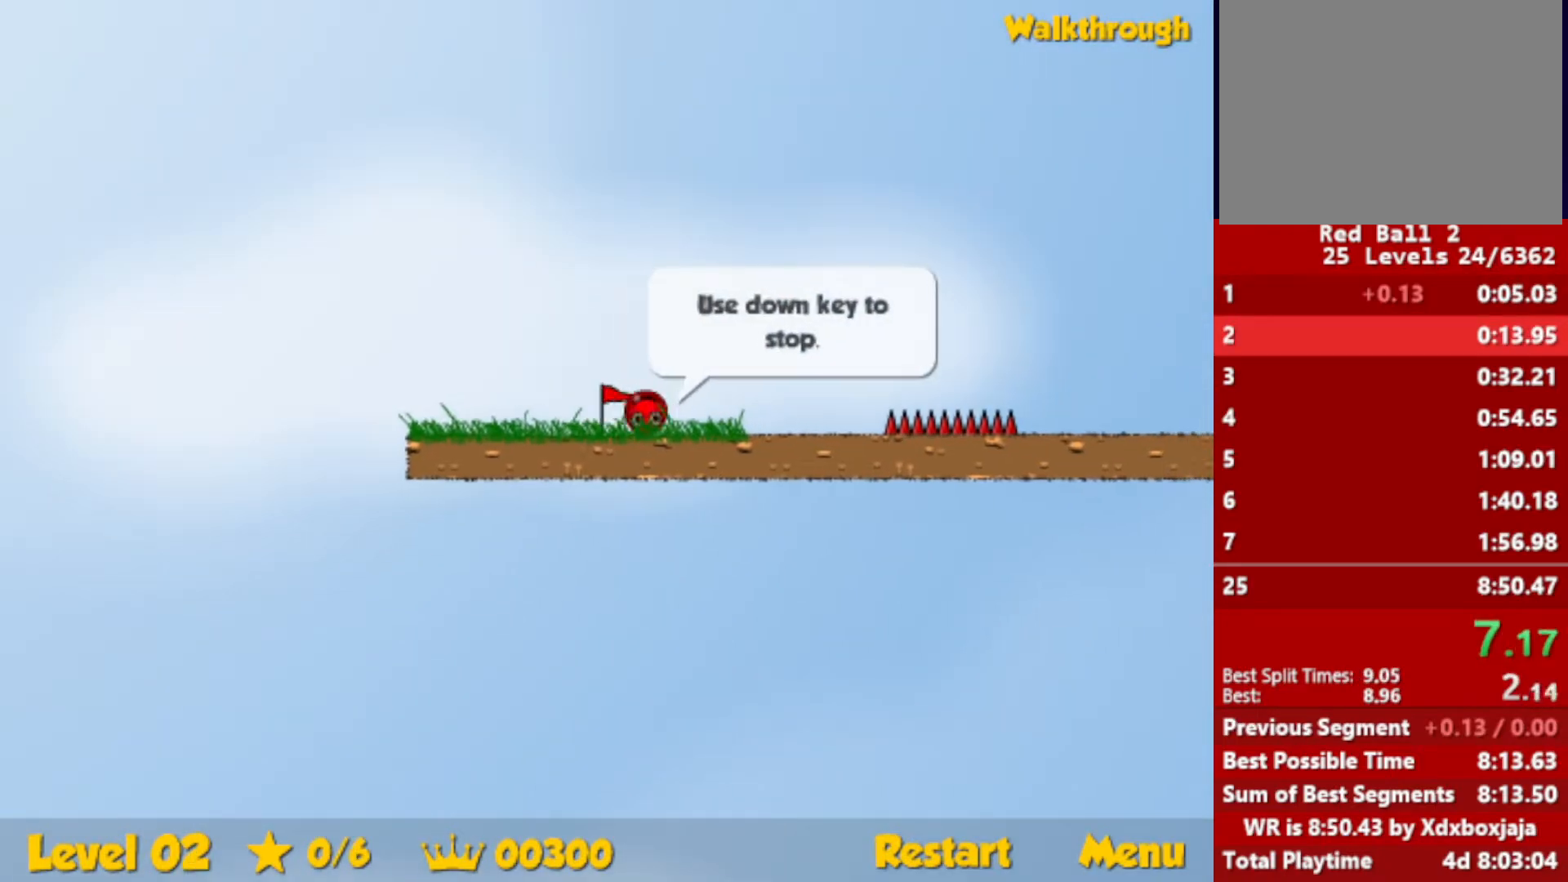
{"keys": ["right", "up"], "events": [[50, "up", "down"], [84, "escape", "down"], [167, "escape", "up"]]}
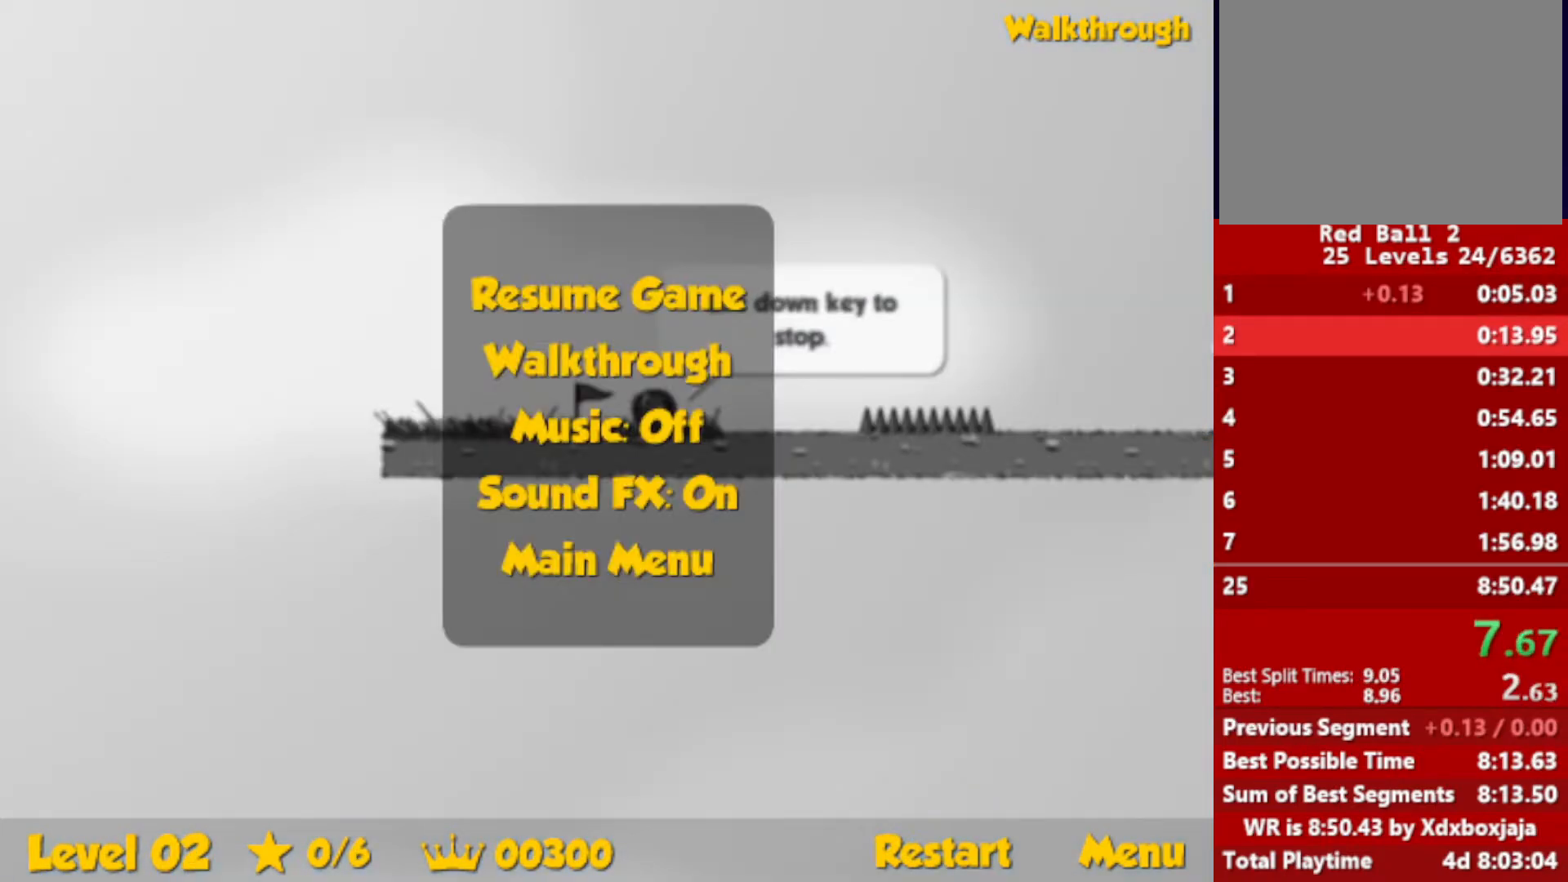
{"keys": ["right", "up"], "events": [[150, "escape", "down"], [217, "escape", "up"]]}
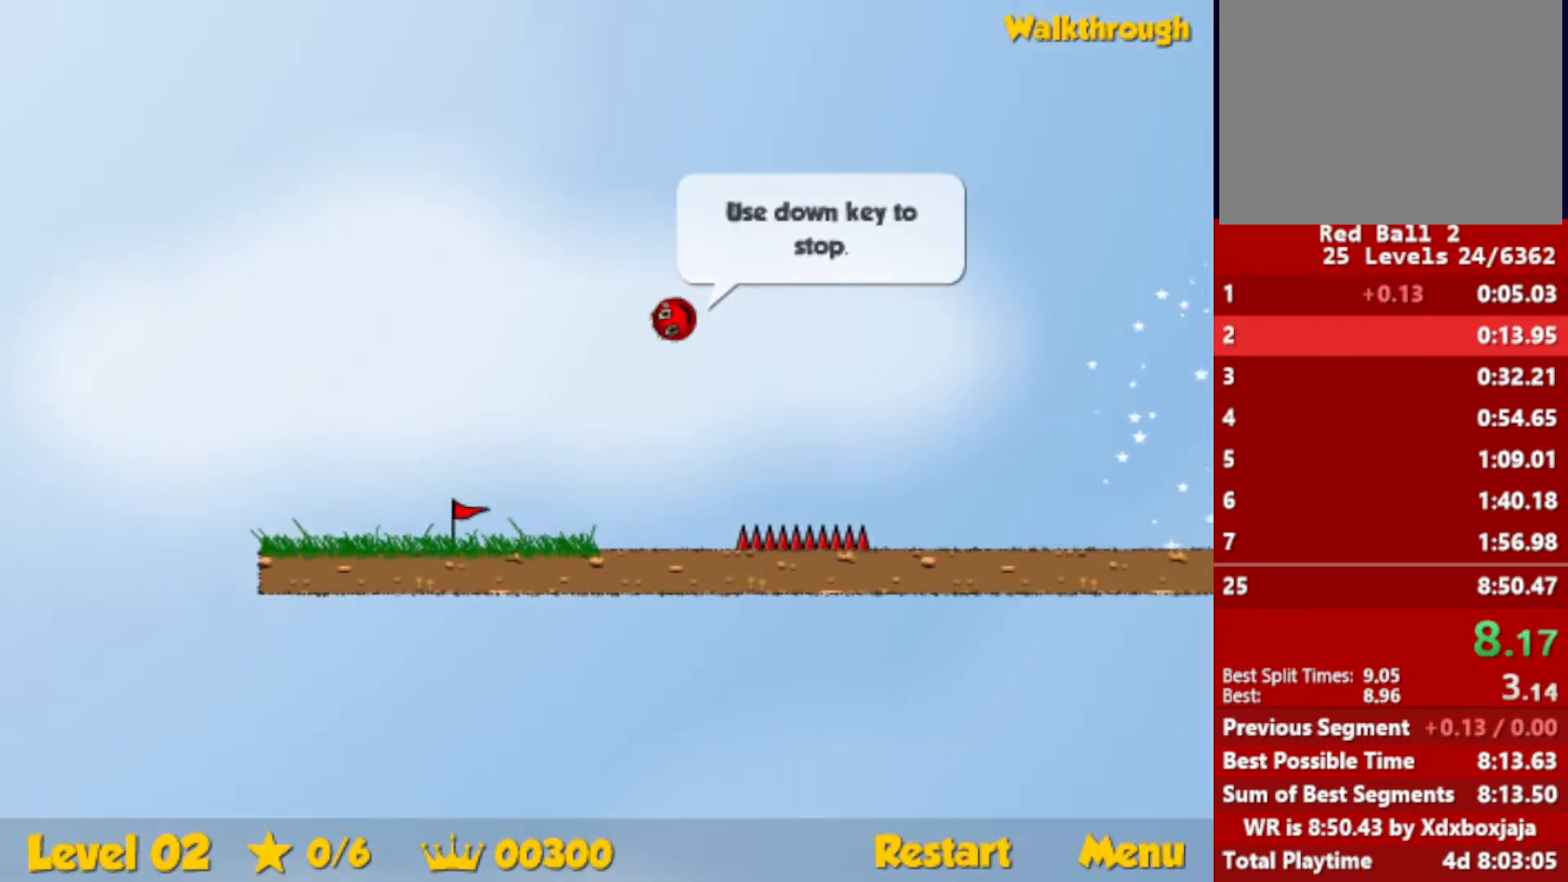
{"keys": ["right"], "events": [[117, "up", "up"]]}
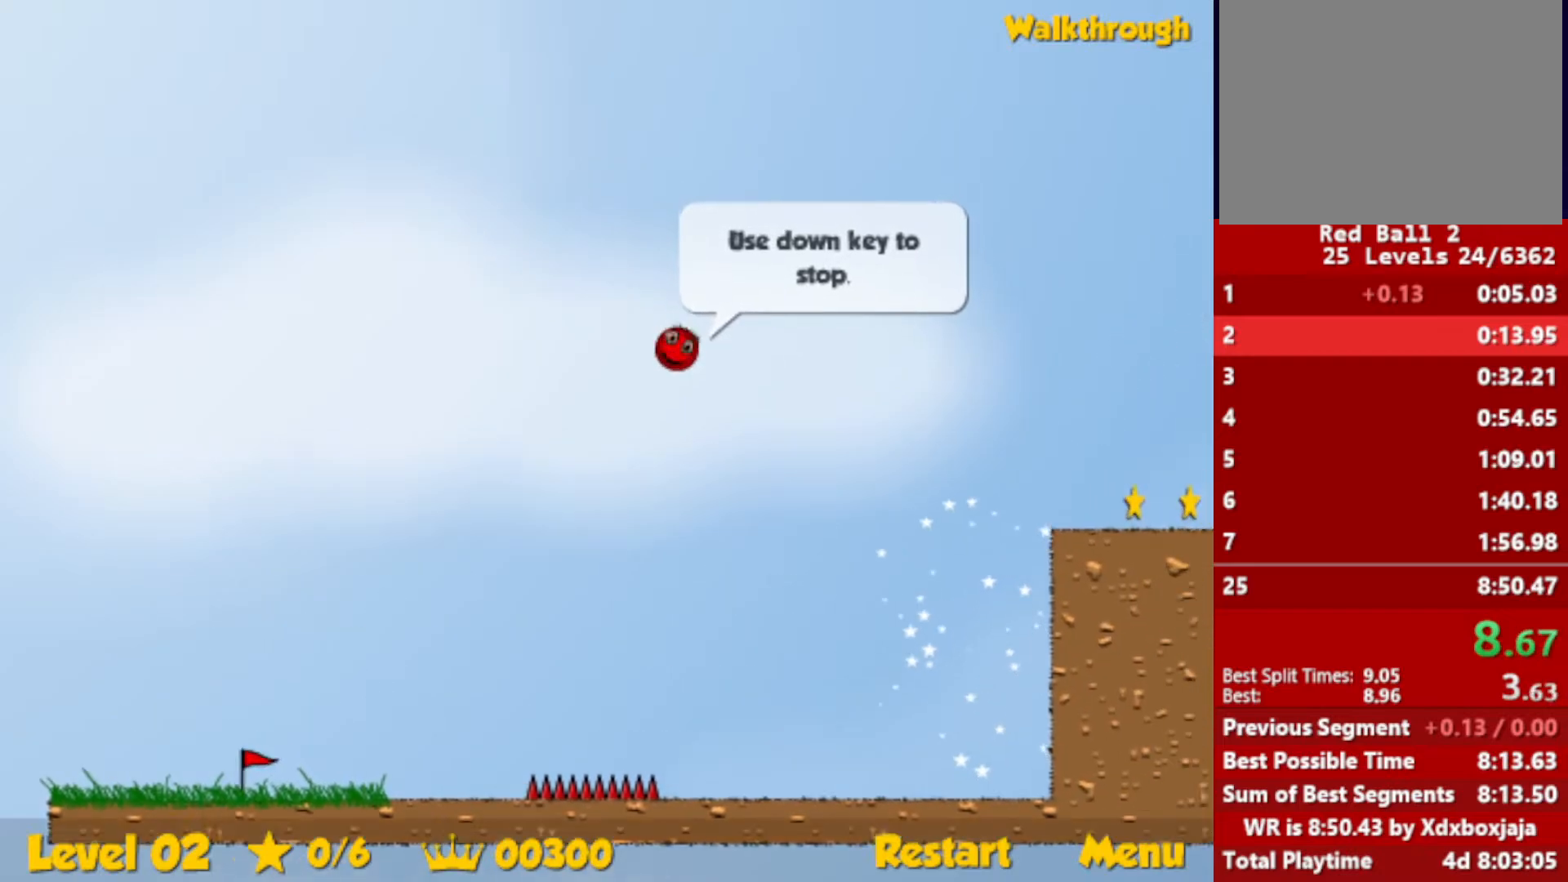
{"keys": ["down", "right"], "events": [[417, "down", "down"]]}
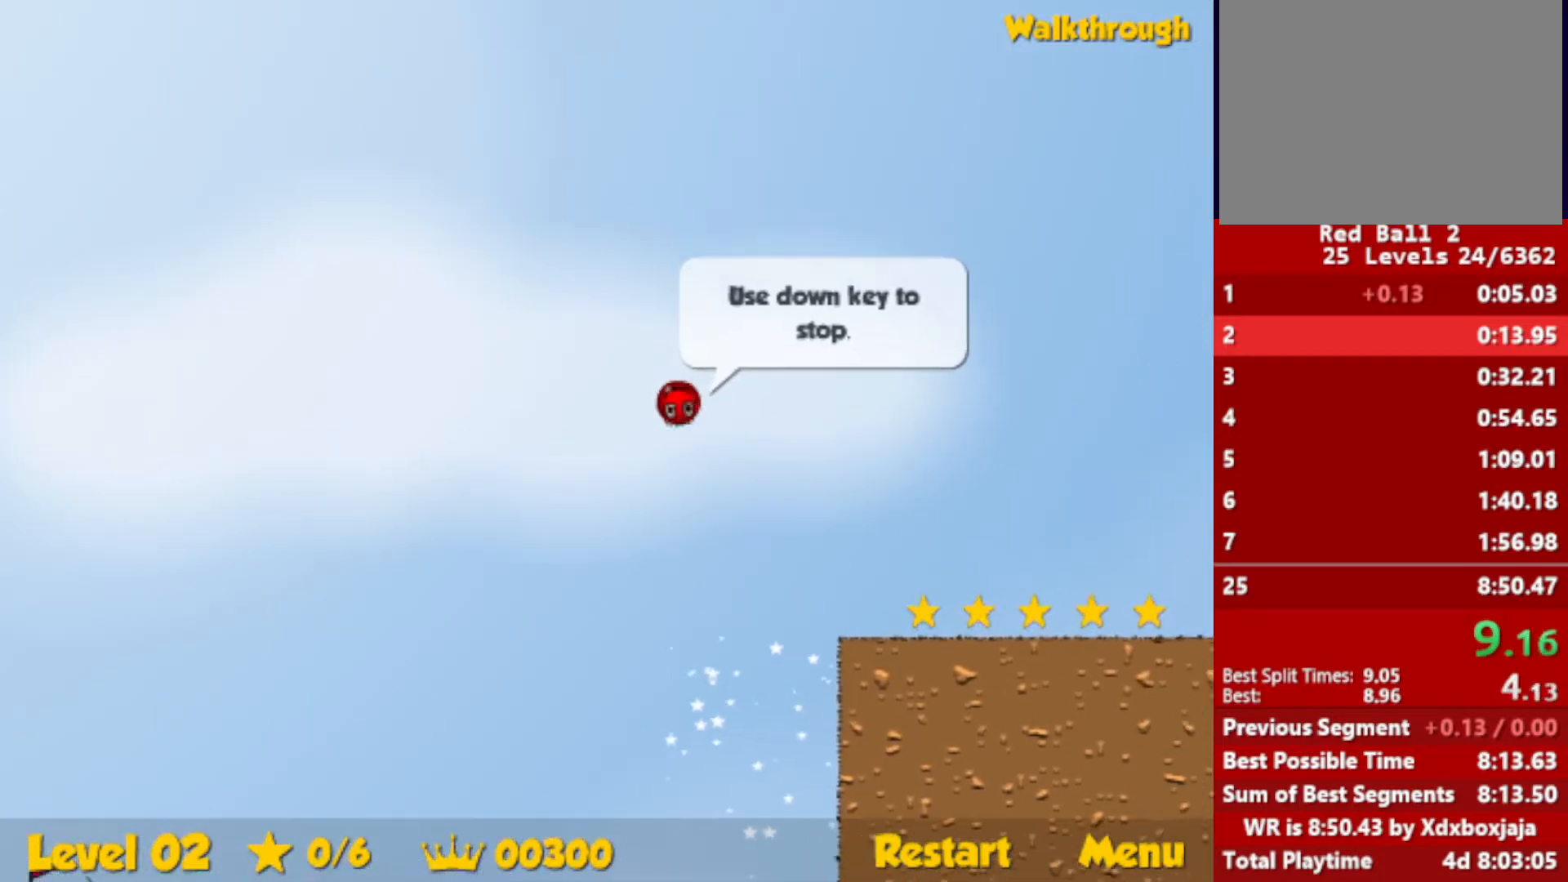
{"keys": ["right"], "events": [[134, "down", "up"]]}
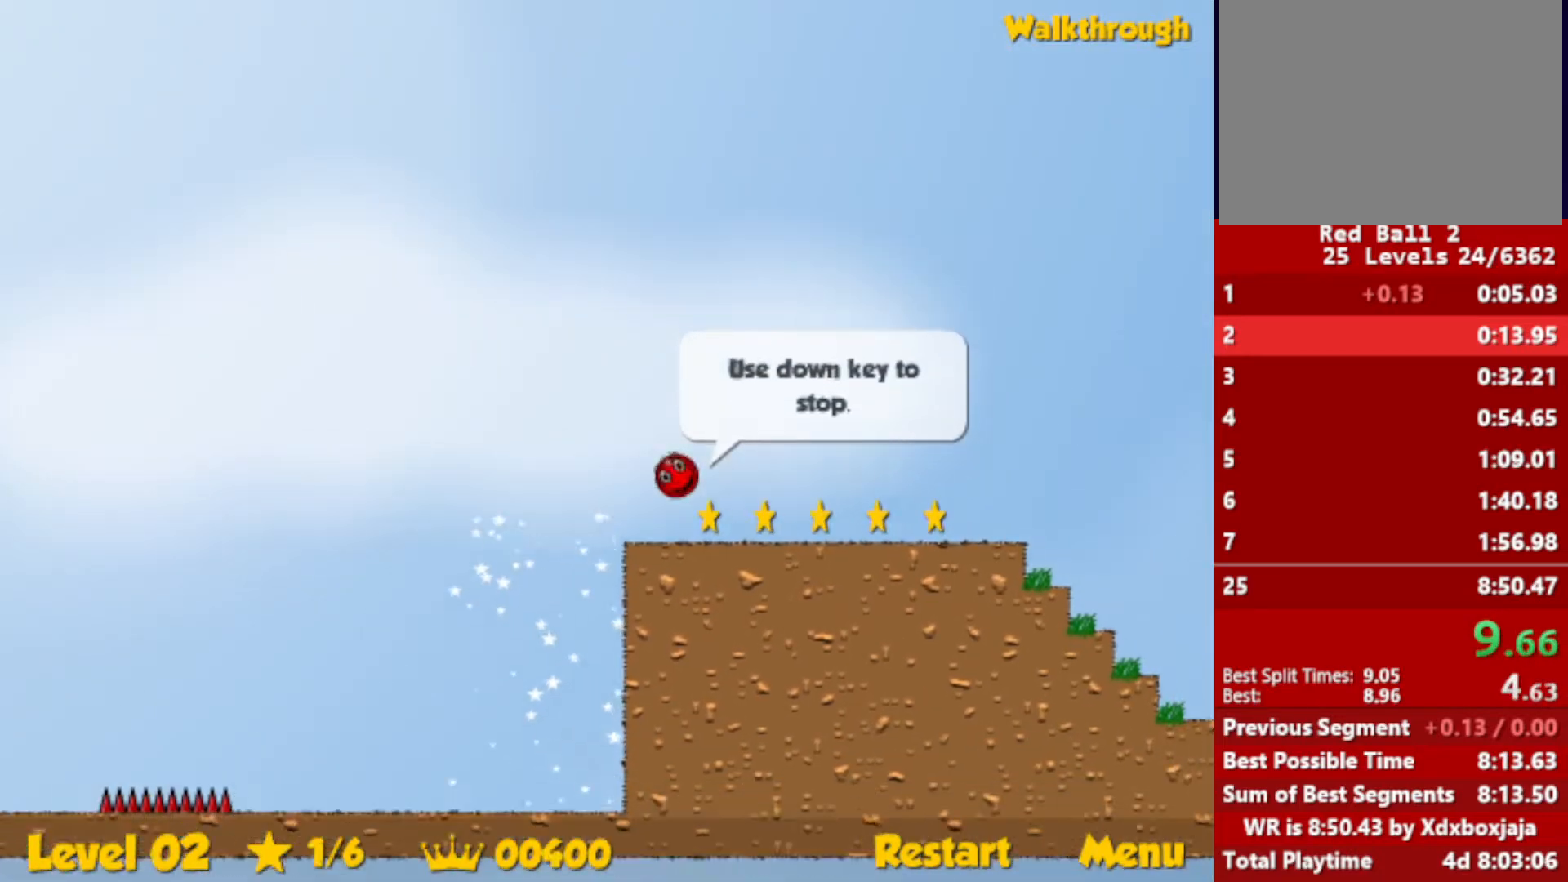
{"keys": ["right"], "events": []}
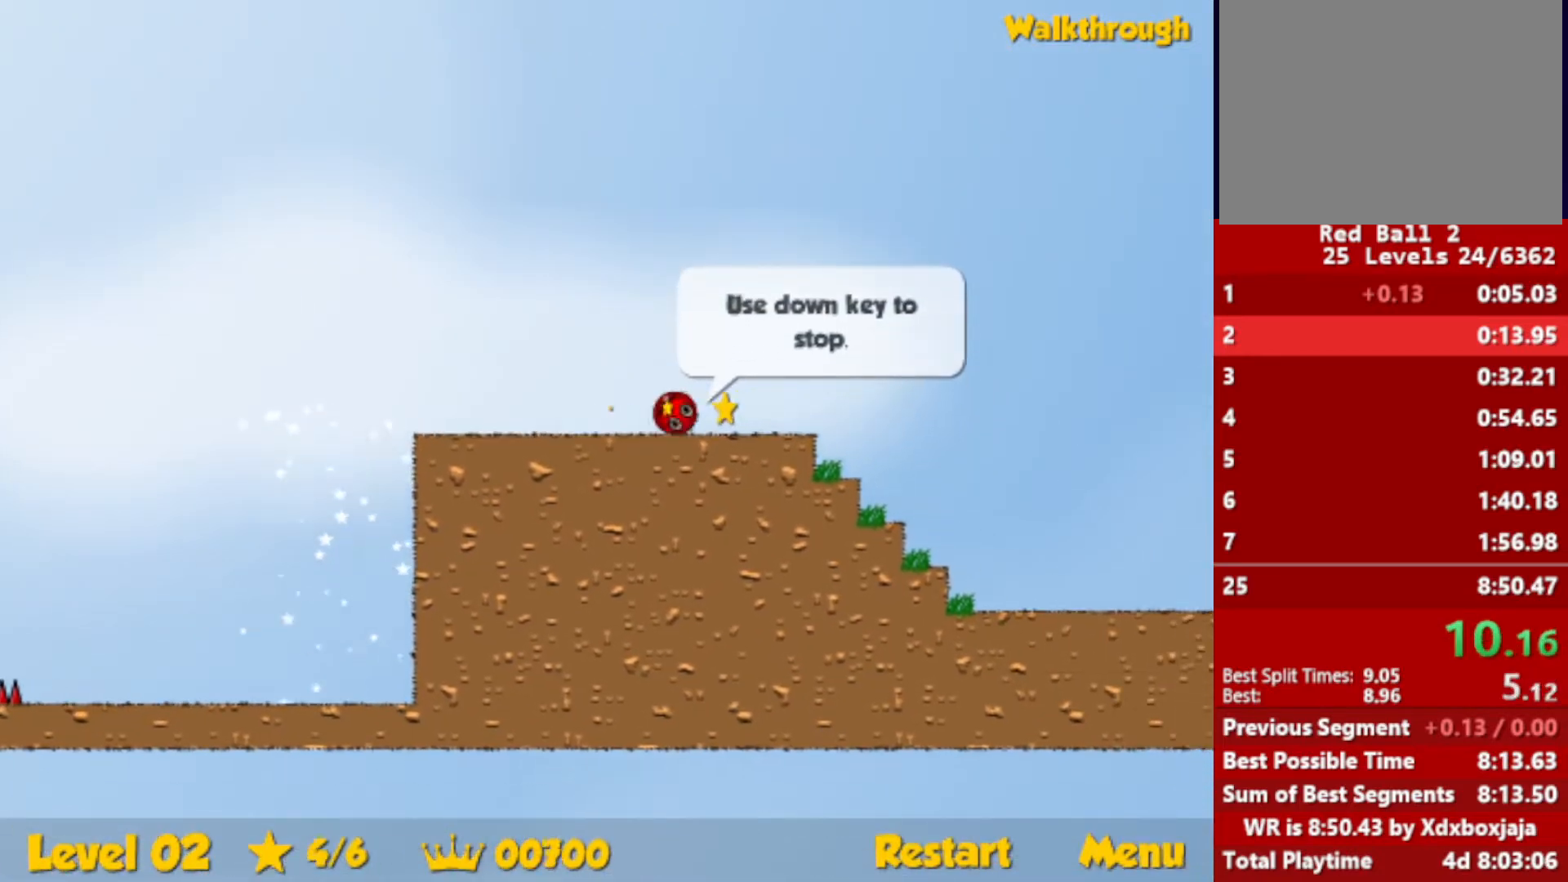
{"keys": ["right", "up"], "events": [[50, "up", "down"]]}
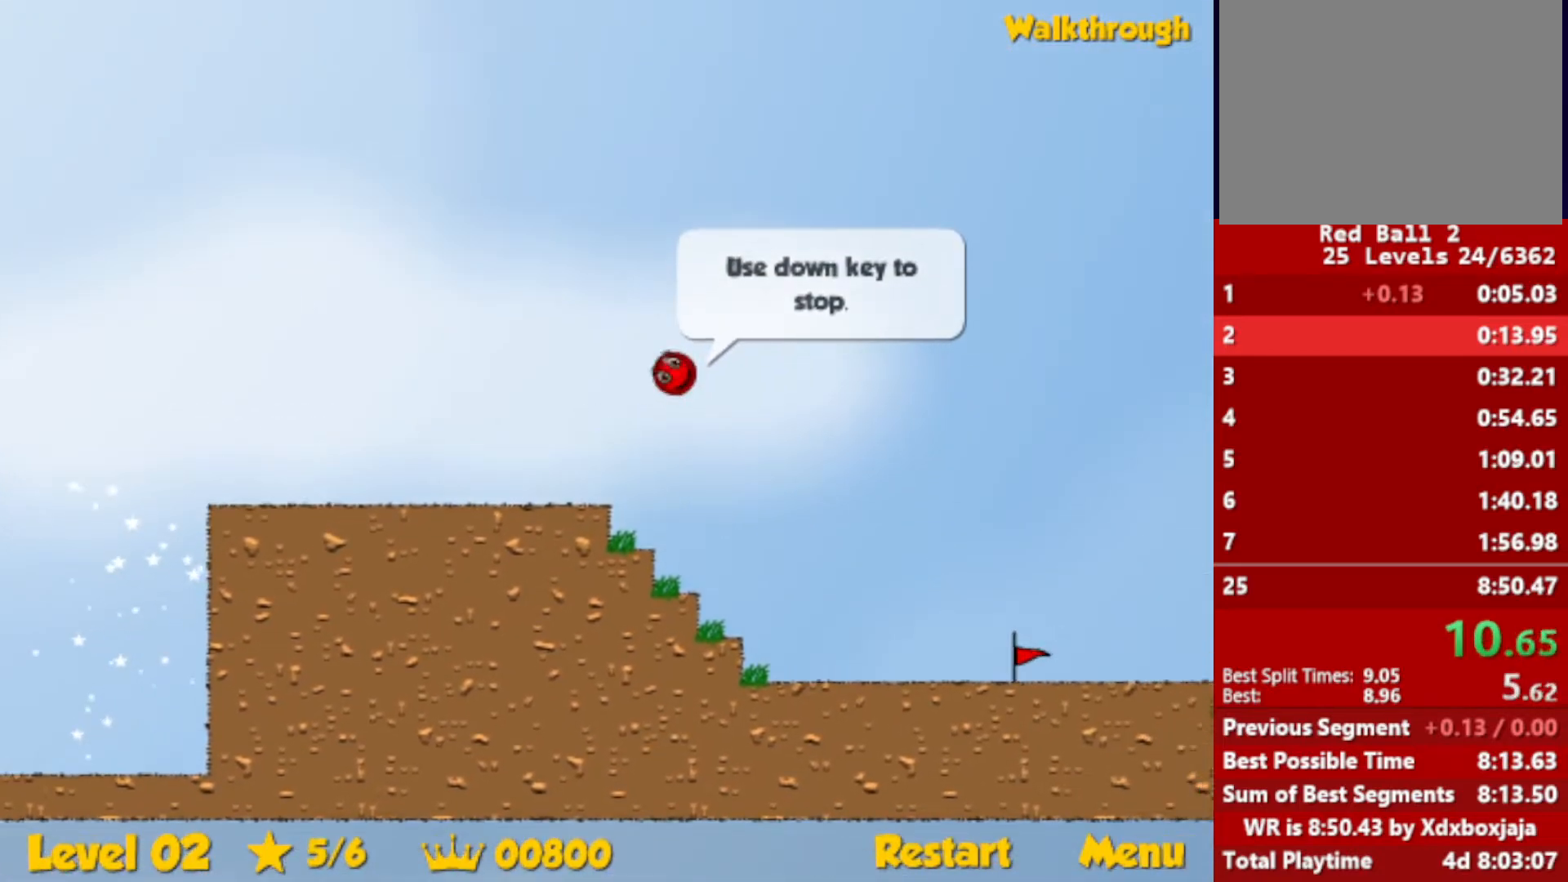
{"keys": ["right"], "events": [[334, "up", "up"]]}
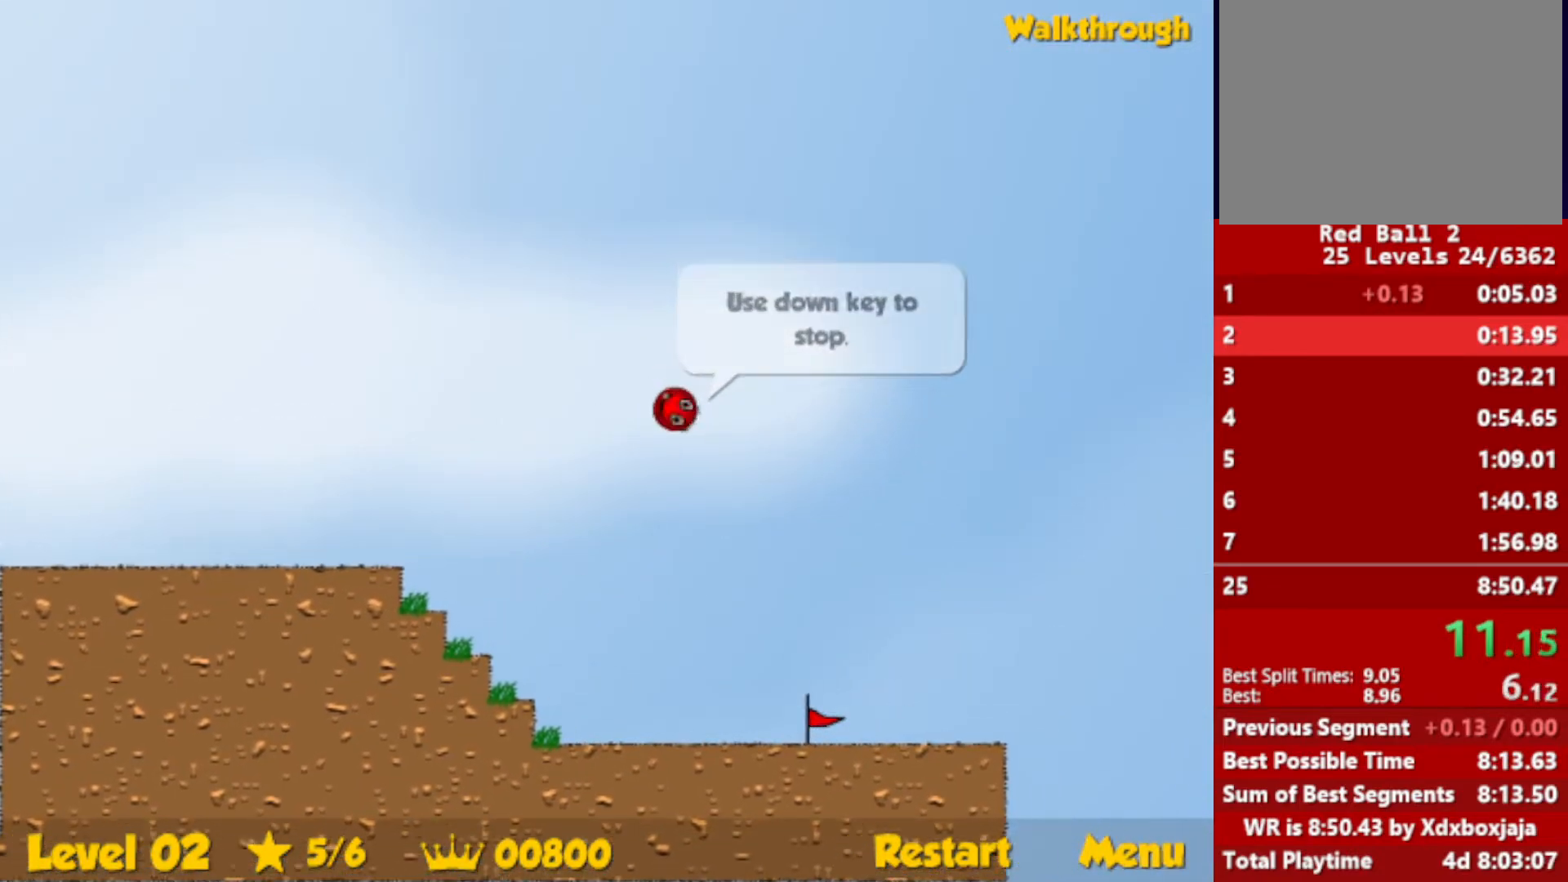
{"keys": ["right"], "events": []}
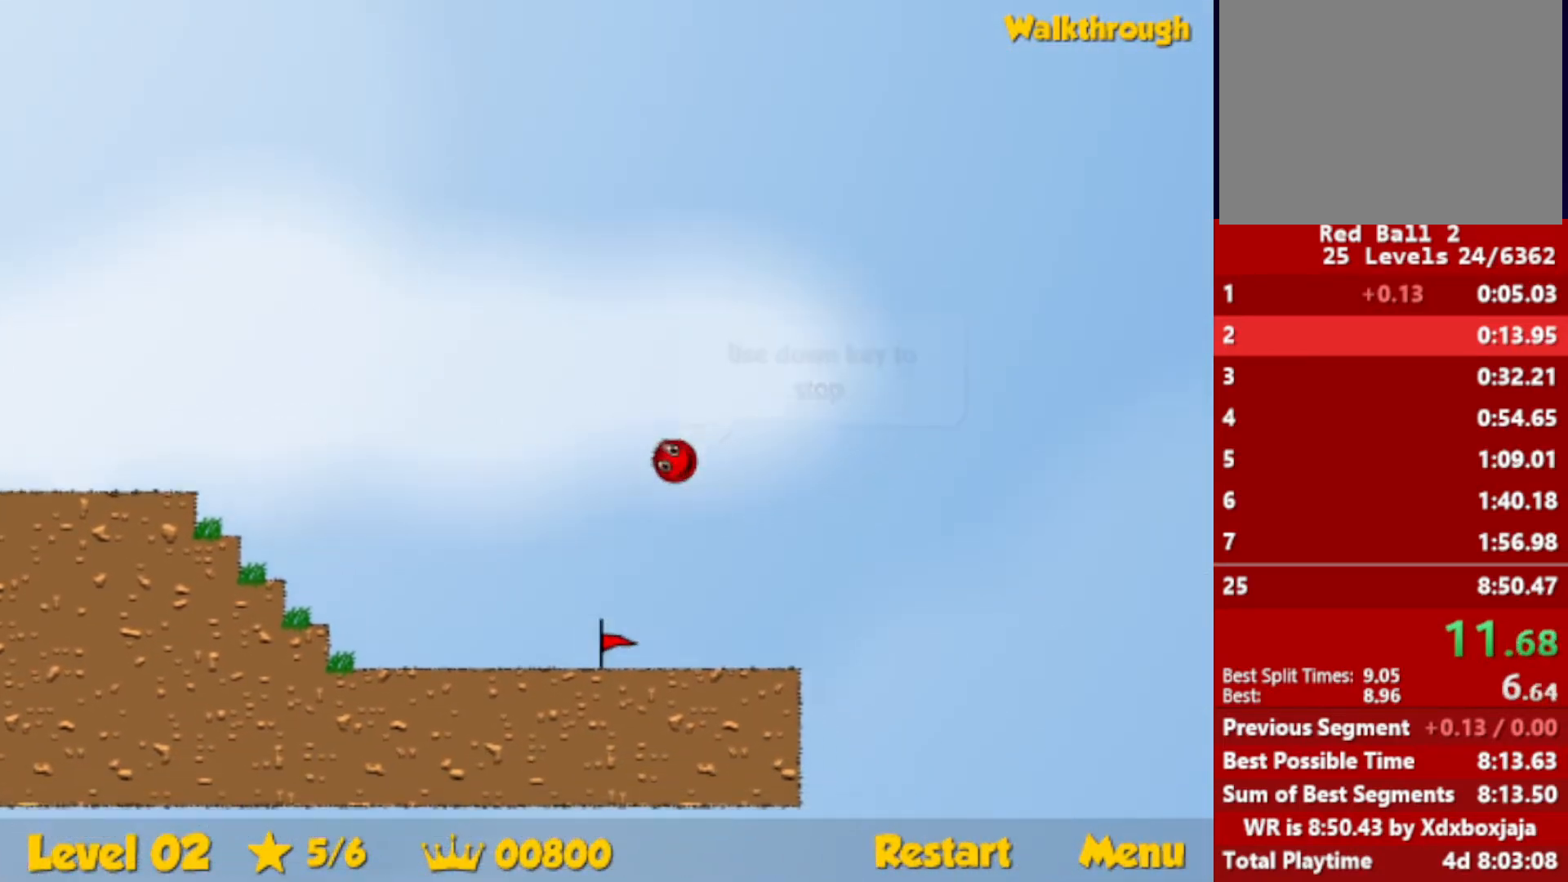
{"keys": ["right", "up"], "events": [[167, "left", "down"], [184, "left", "up"], [284, "left", "down"], [300, "up", "down"], [350, "left", "up"]]}
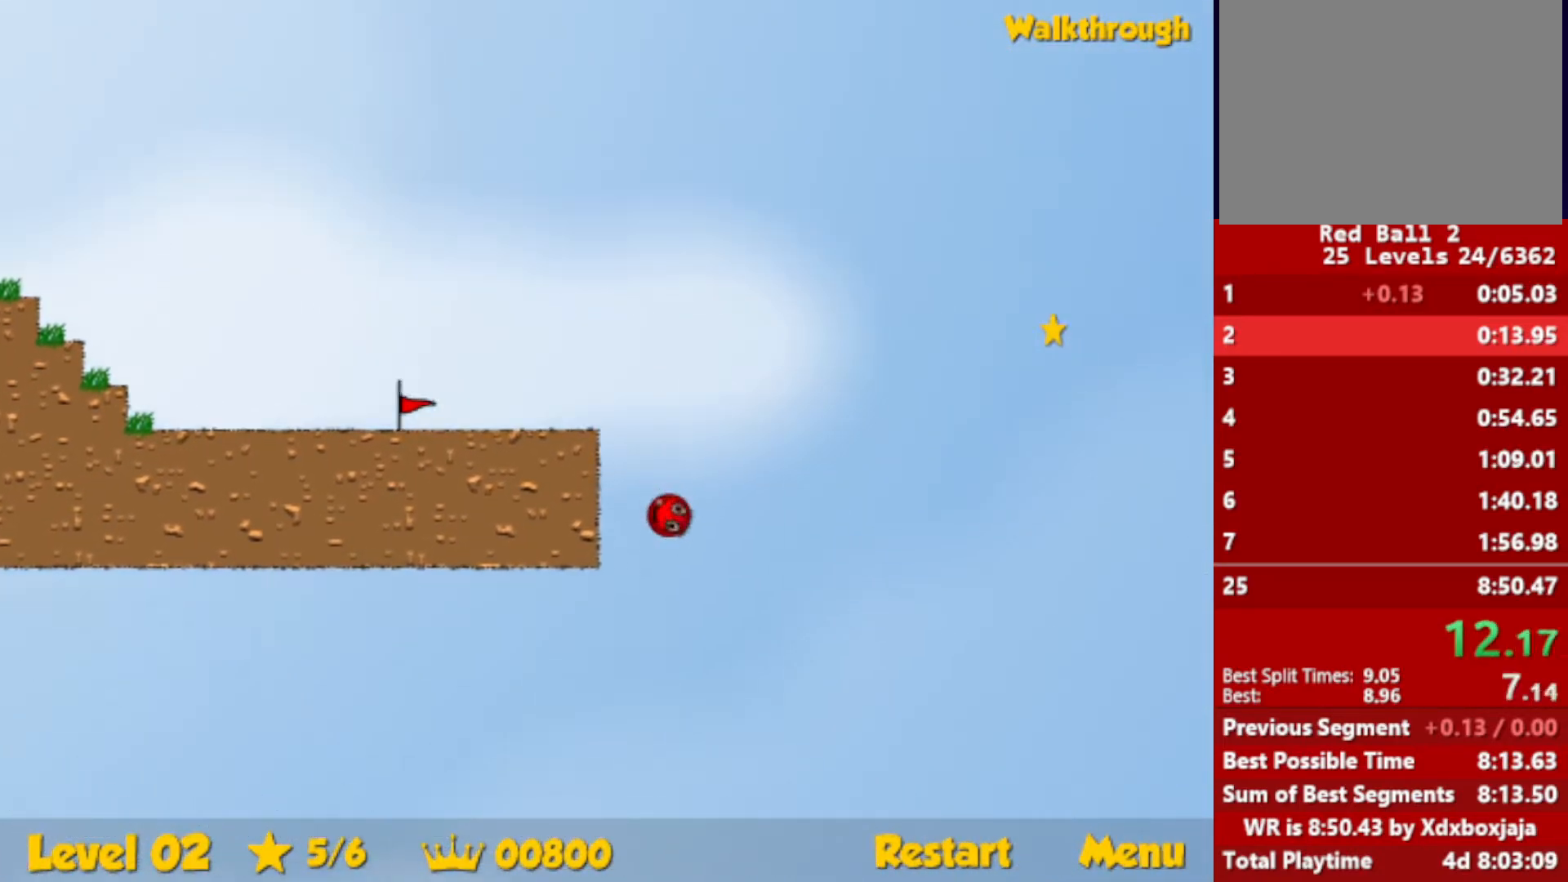
{"keys": [], "events": [[84, "up", "up"], [117, "right", "up"]]}
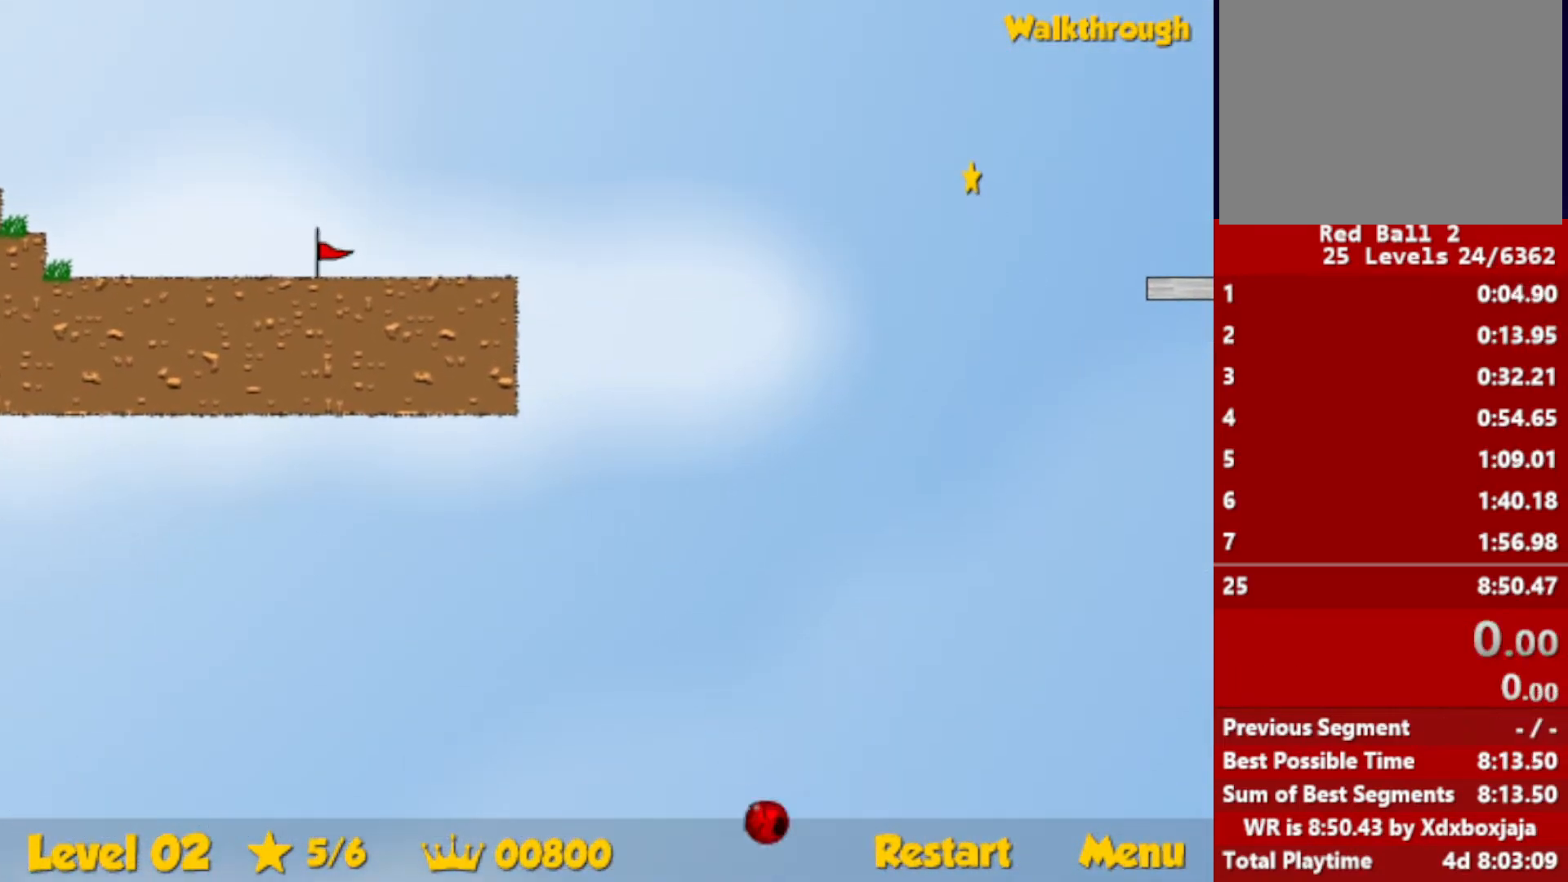
{"keys": [], "events": []}
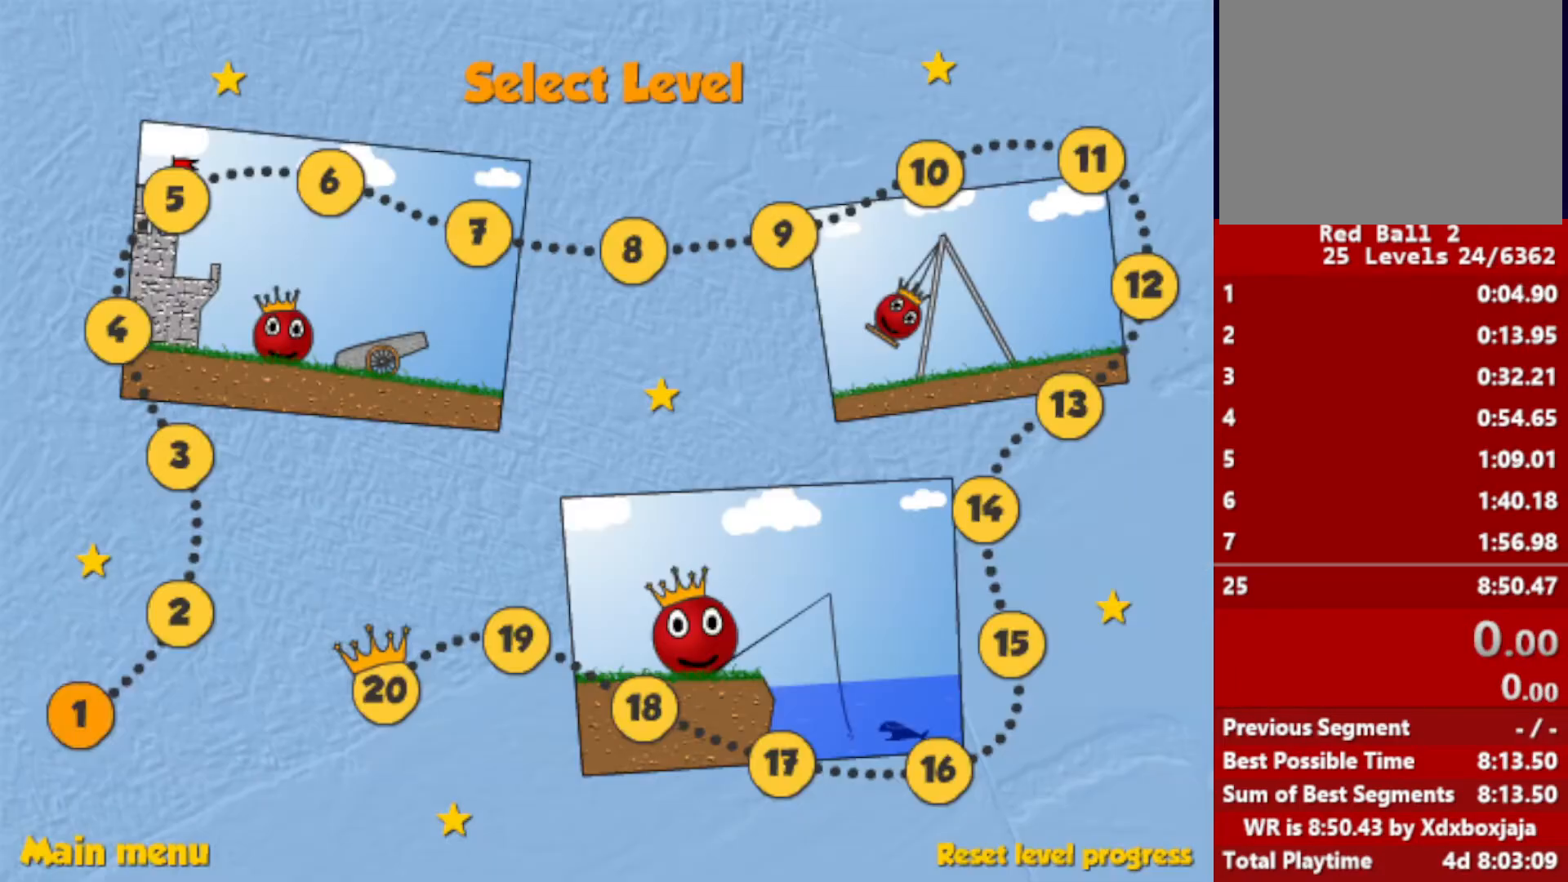
{"keys": [], "events": []}
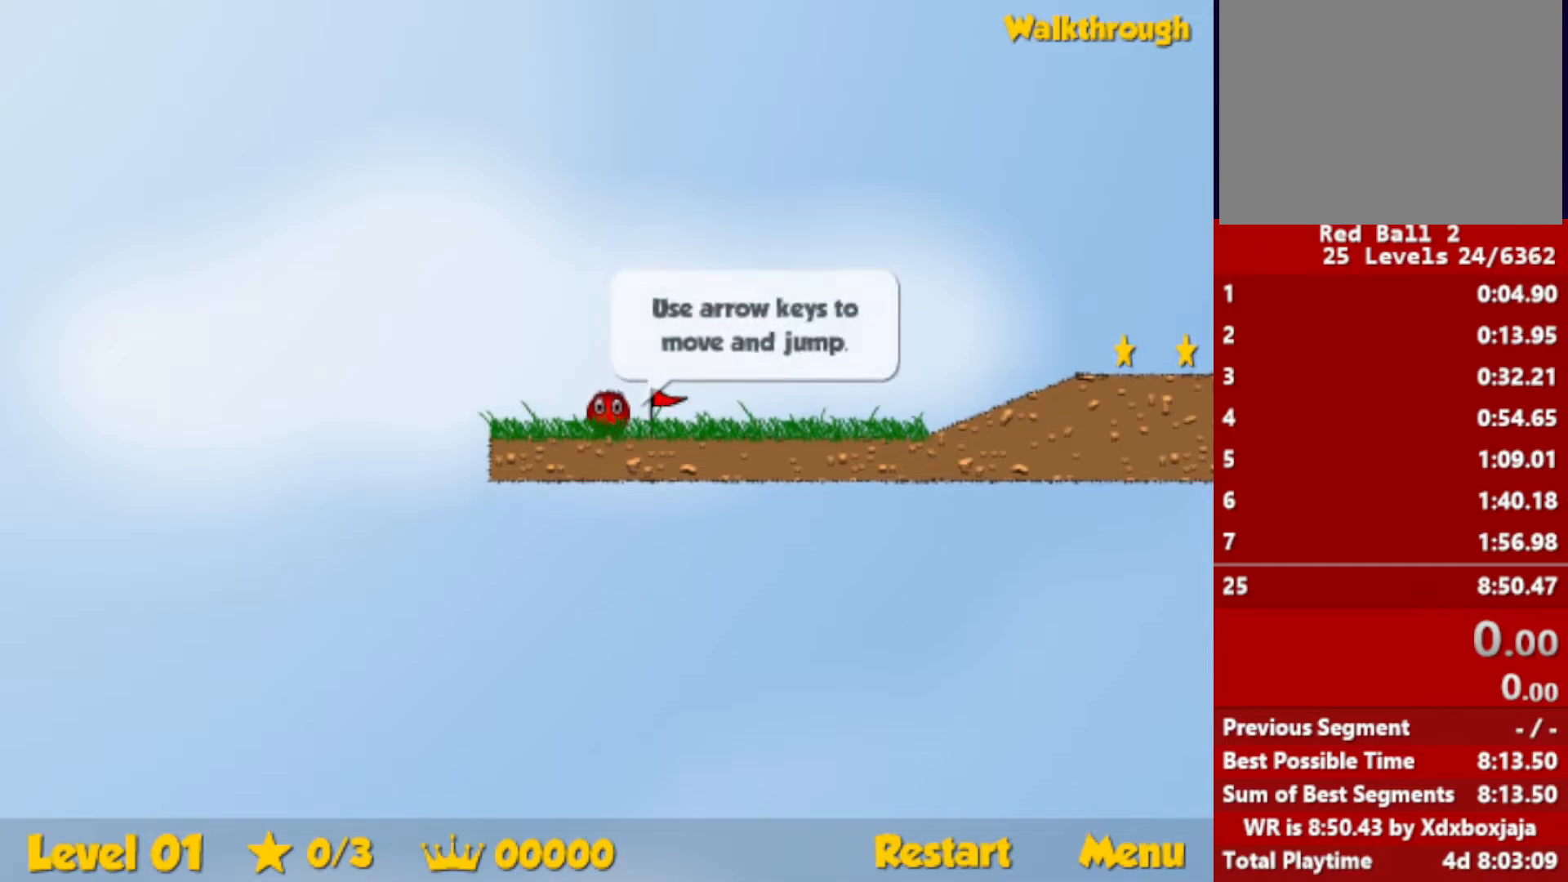
{"keys": ["right"], "events": [[17, "right", "down"]]}
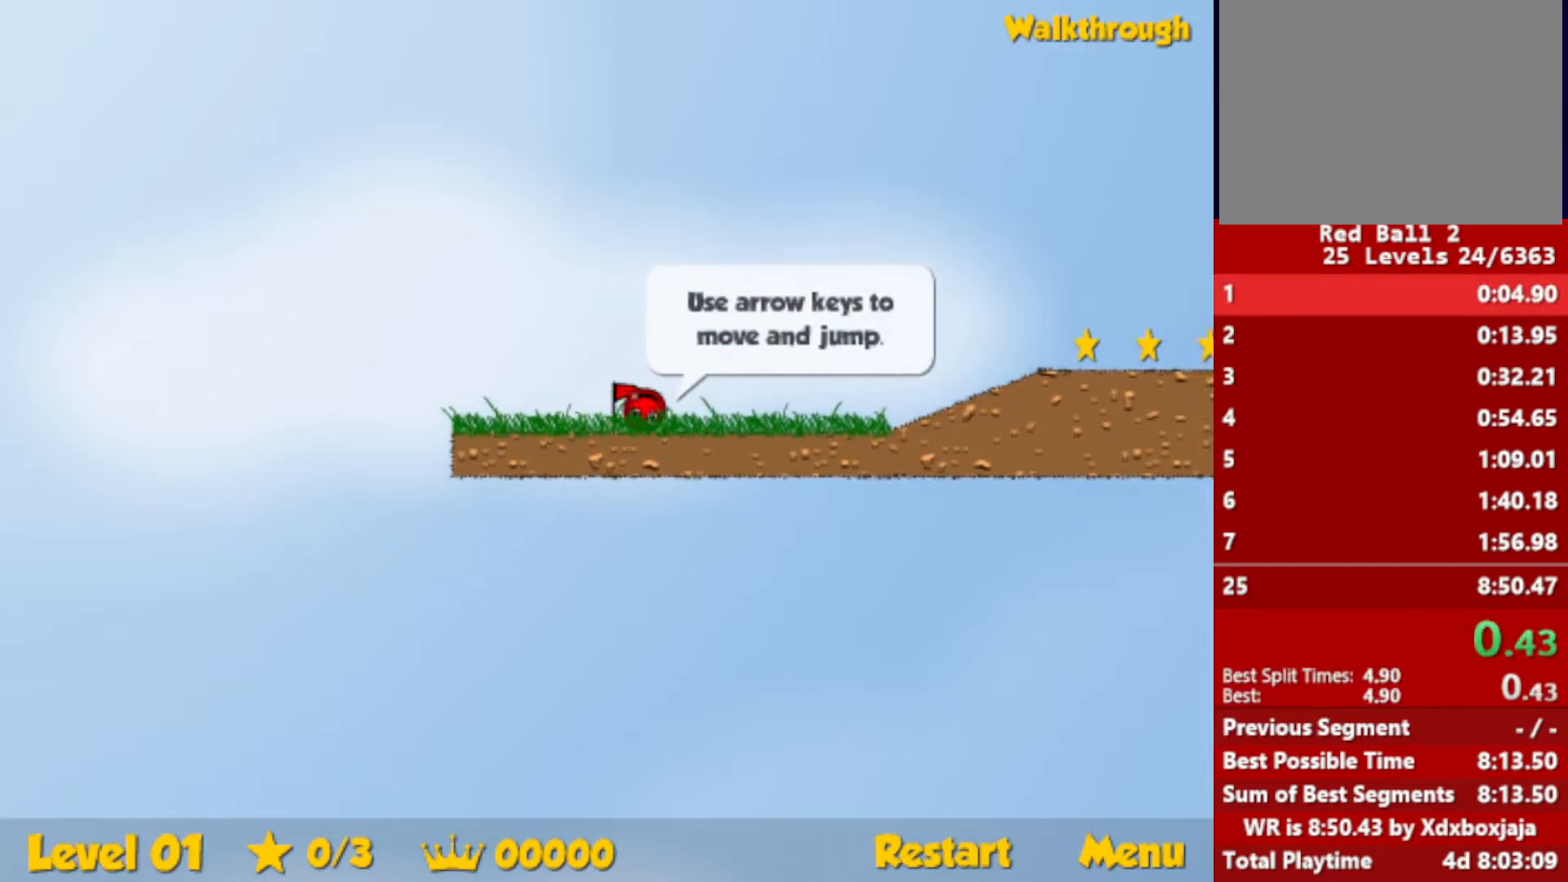
{"keys": ["right", "up"], "events": [[484, "up", "down"]]}
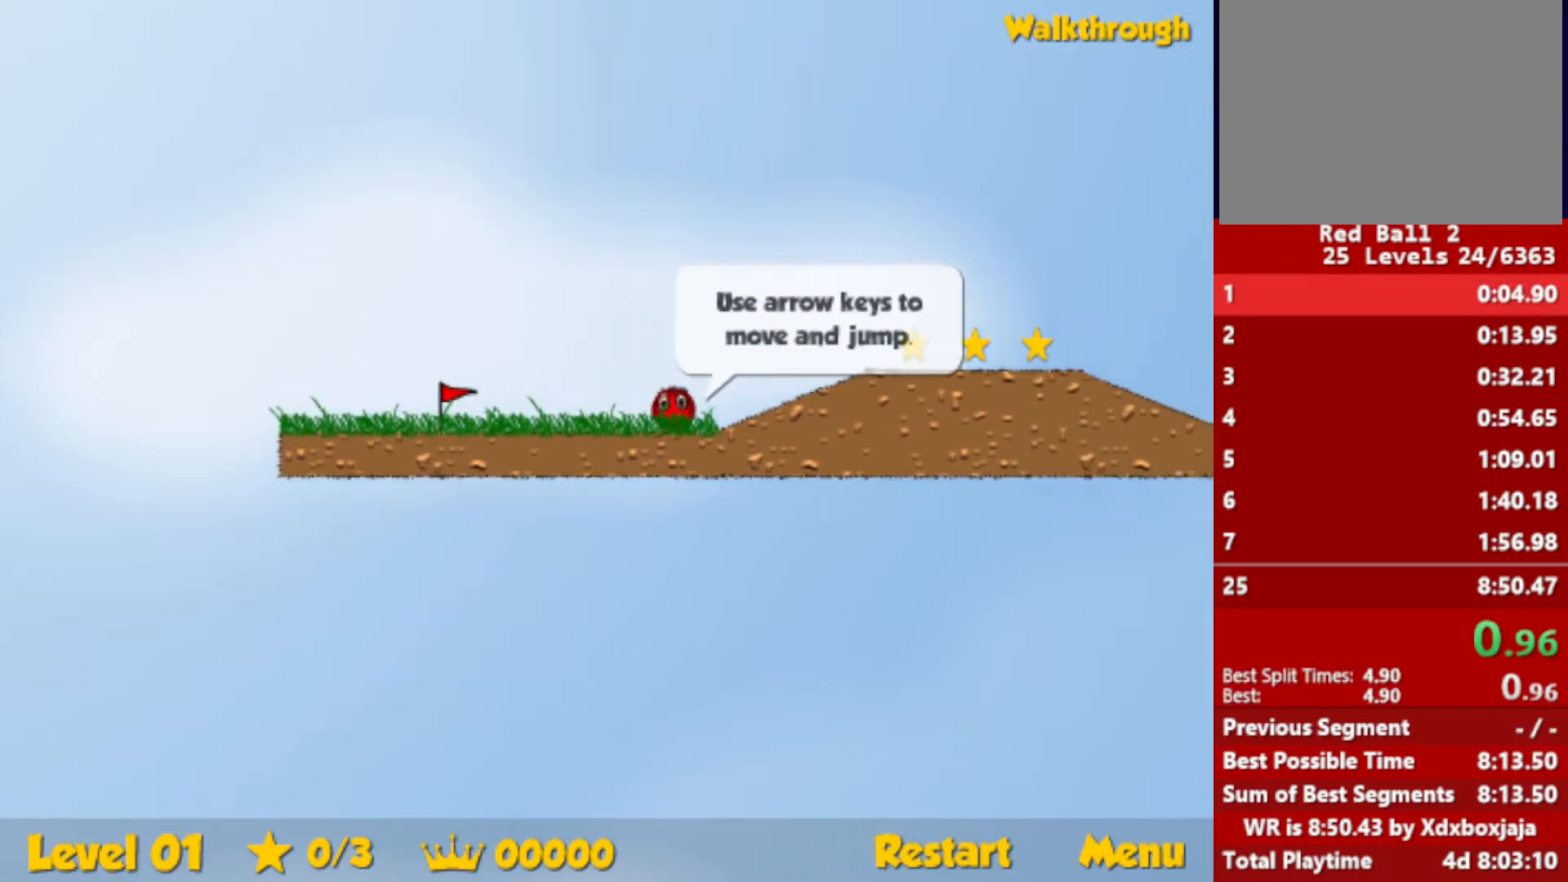
{"keys": ["right"], "events": [[34, "up", "up"], [300, "up", "down"], [434, "up", "up"]]}
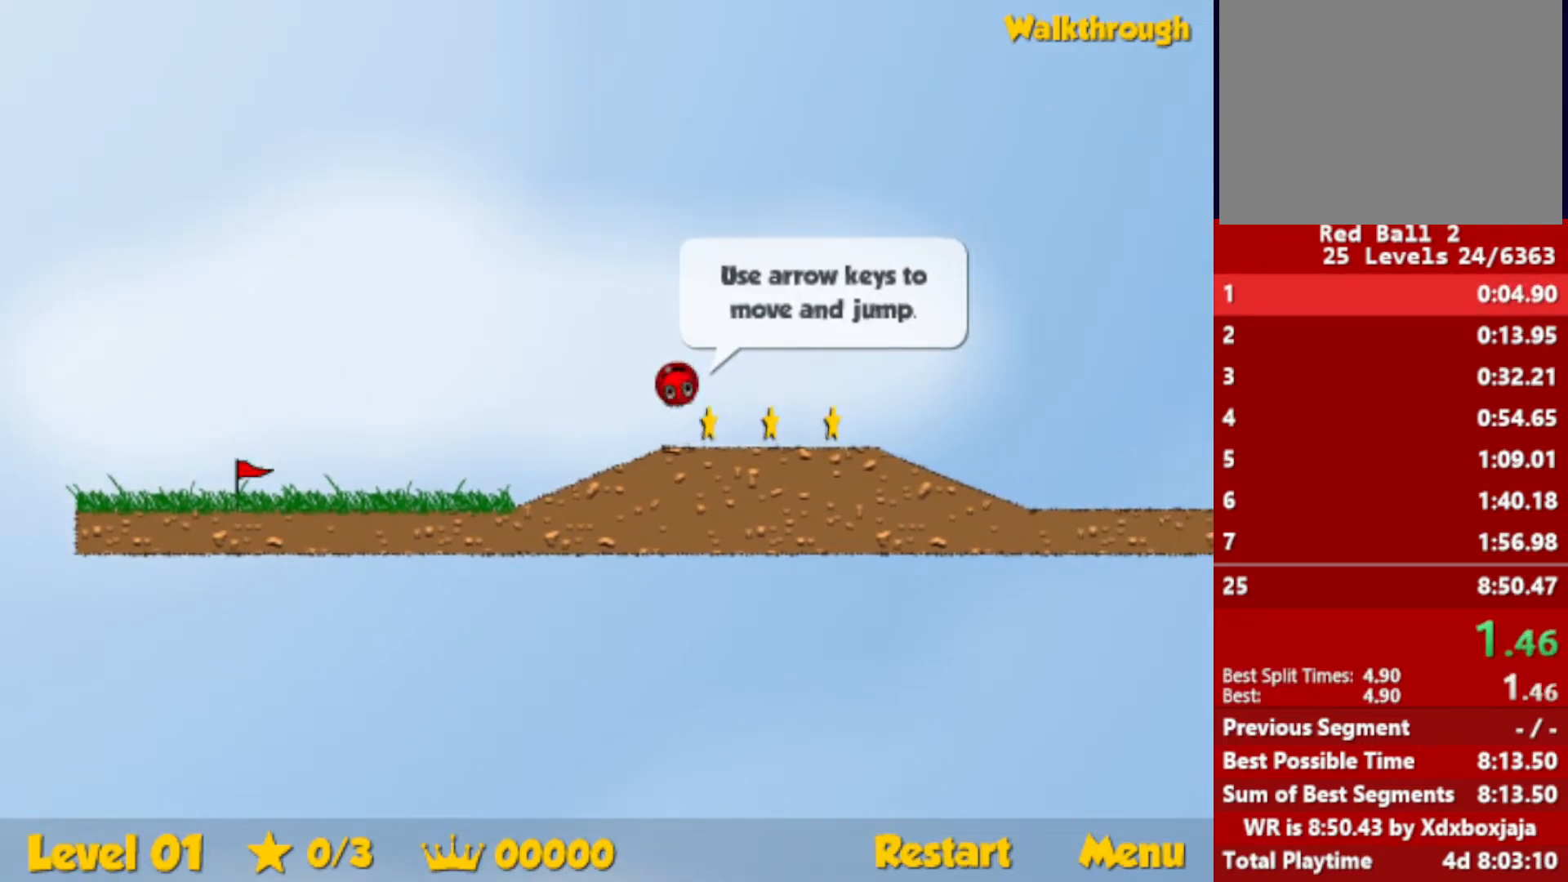
{"keys": ["right"], "events": []}
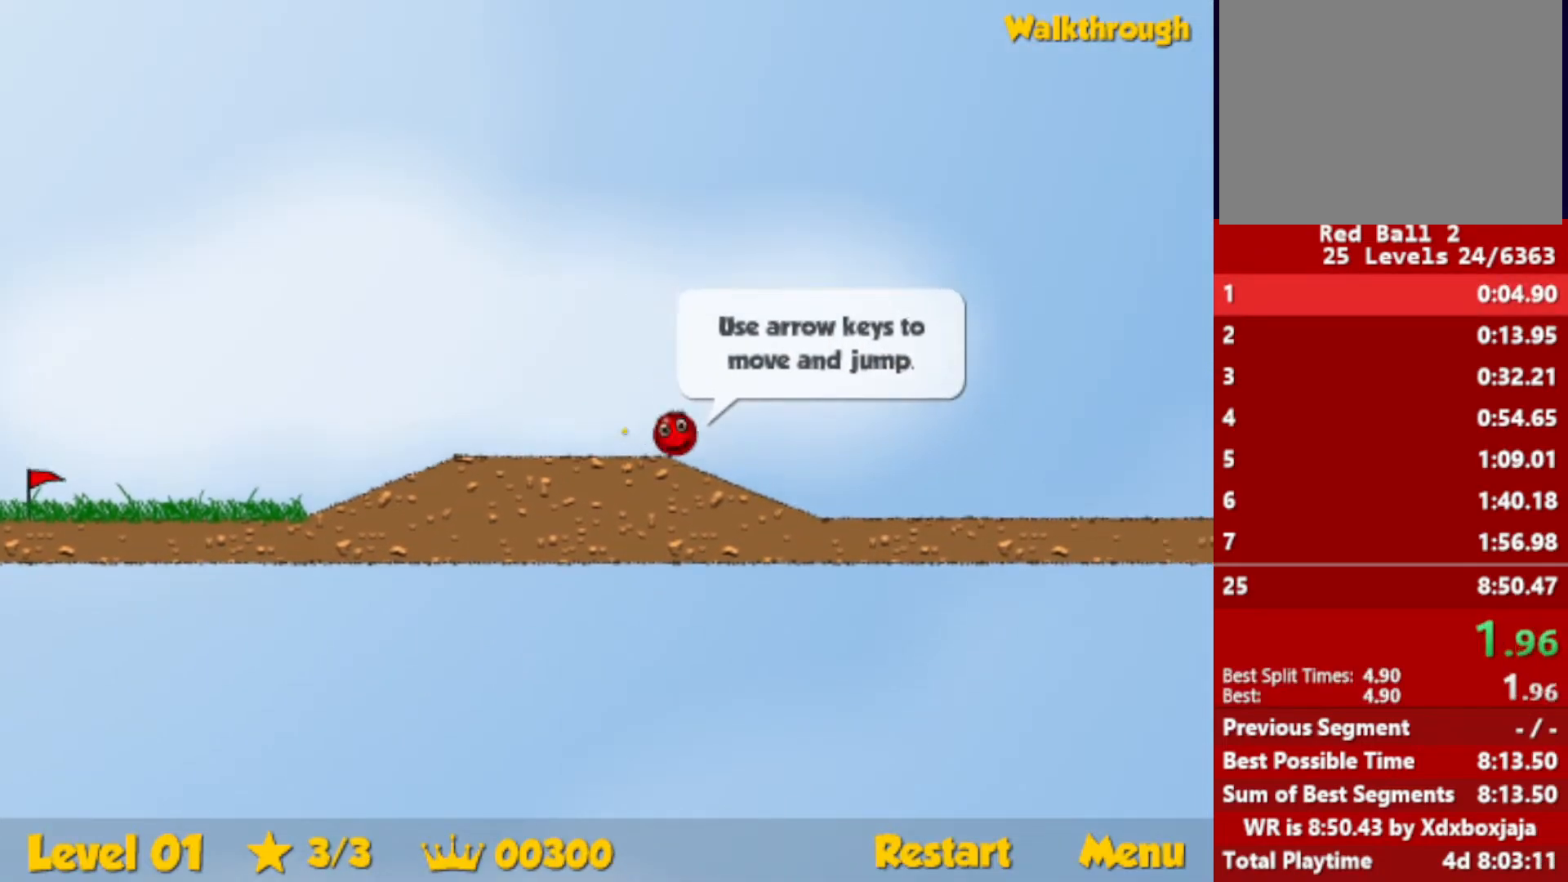
{"keys": ["right", "up"], "events": [[334, "up", "down"]]}
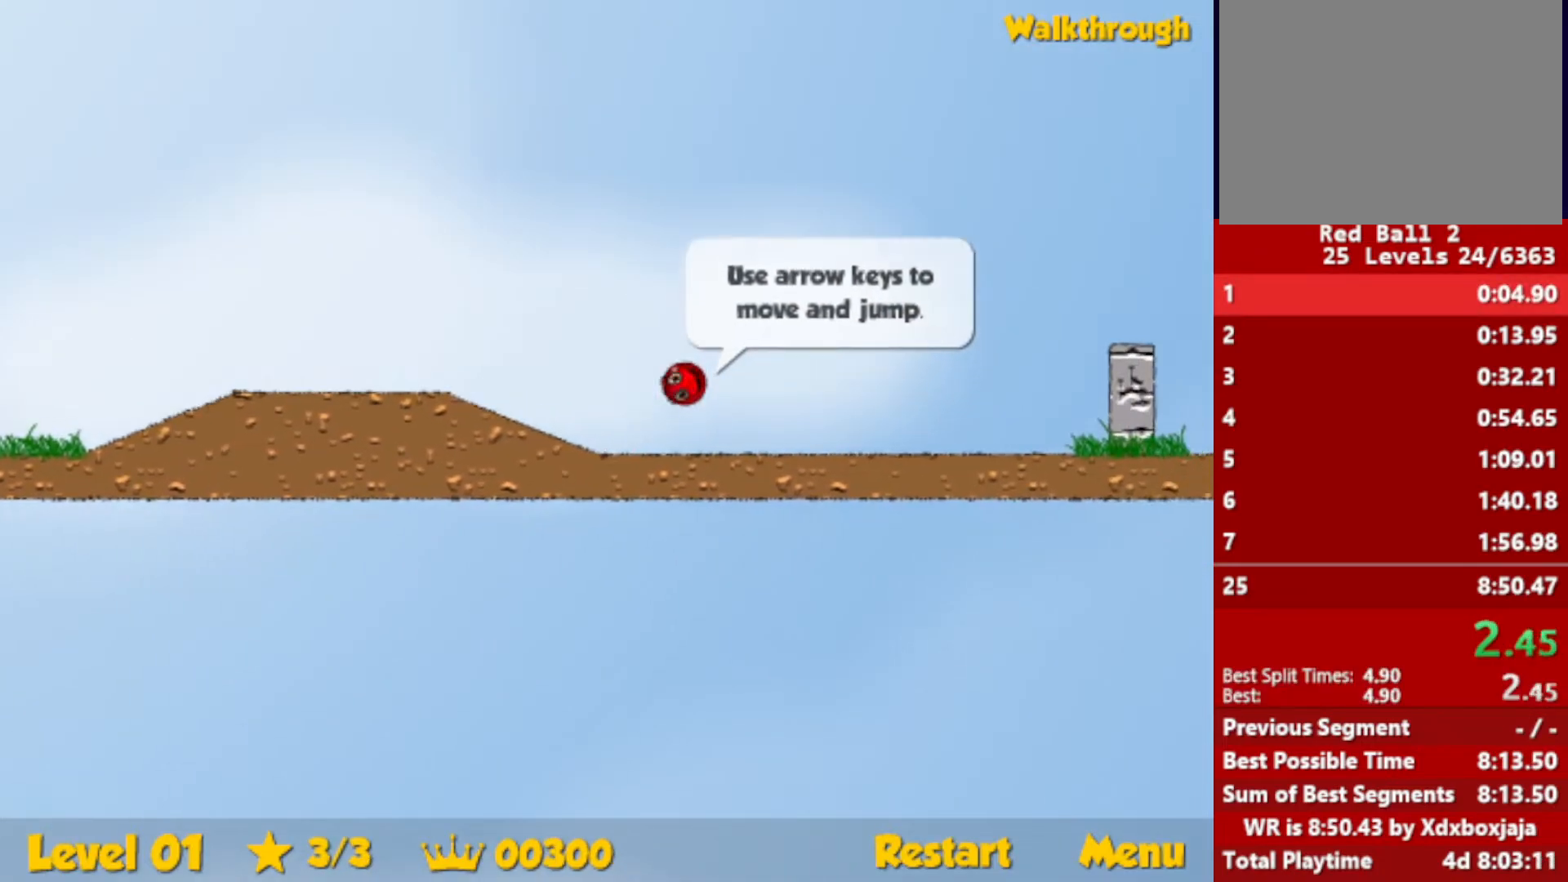
{"keys": ["right"], "events": [[384, "up", "up"]]}
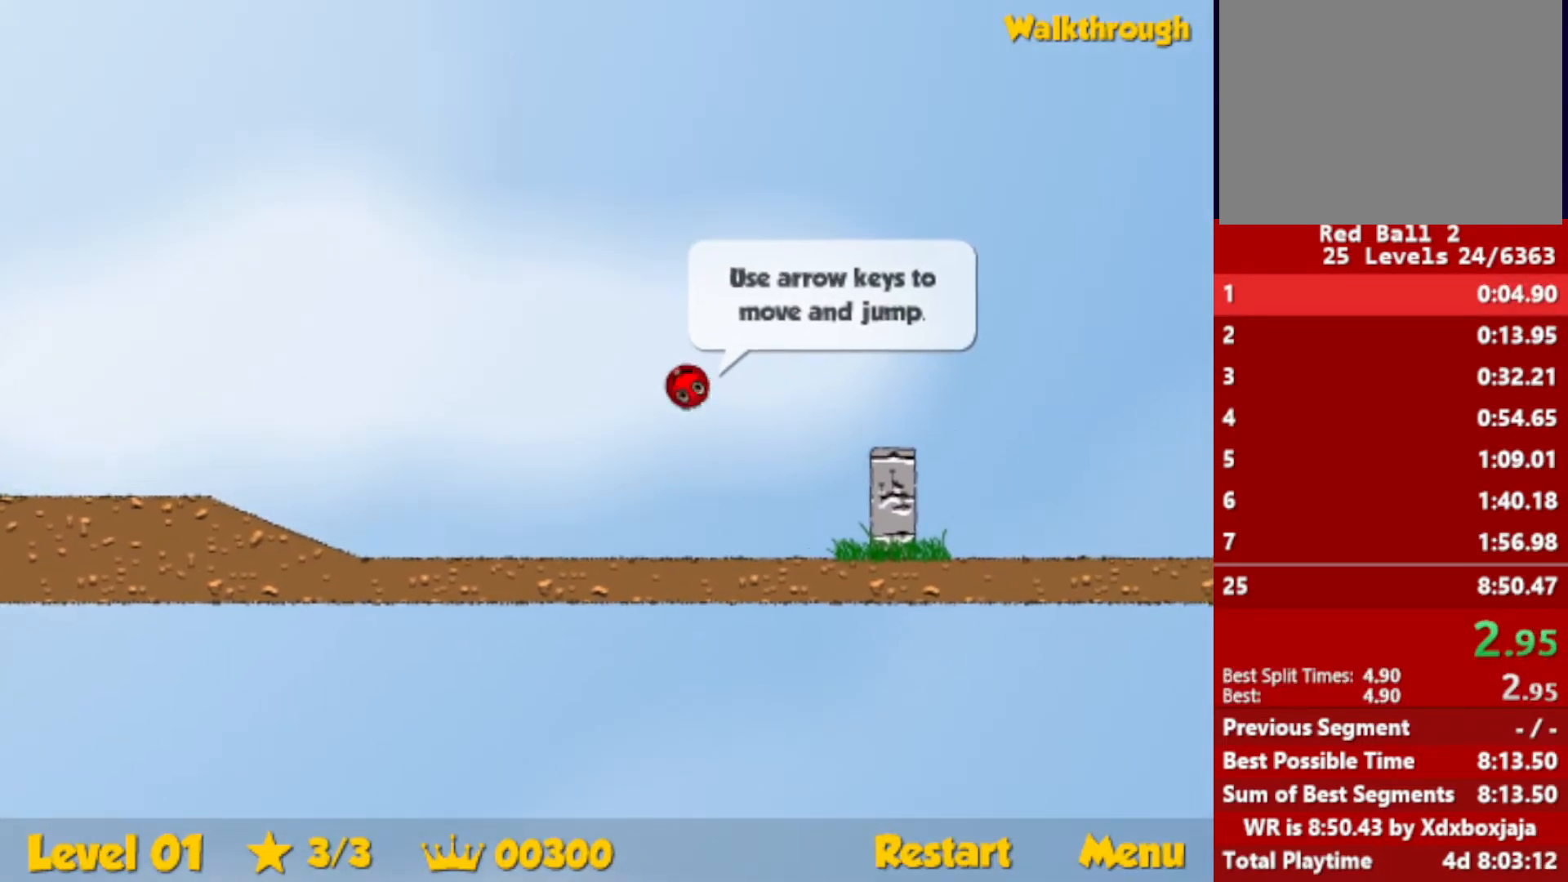
{"keys": ["right"], "events": []}
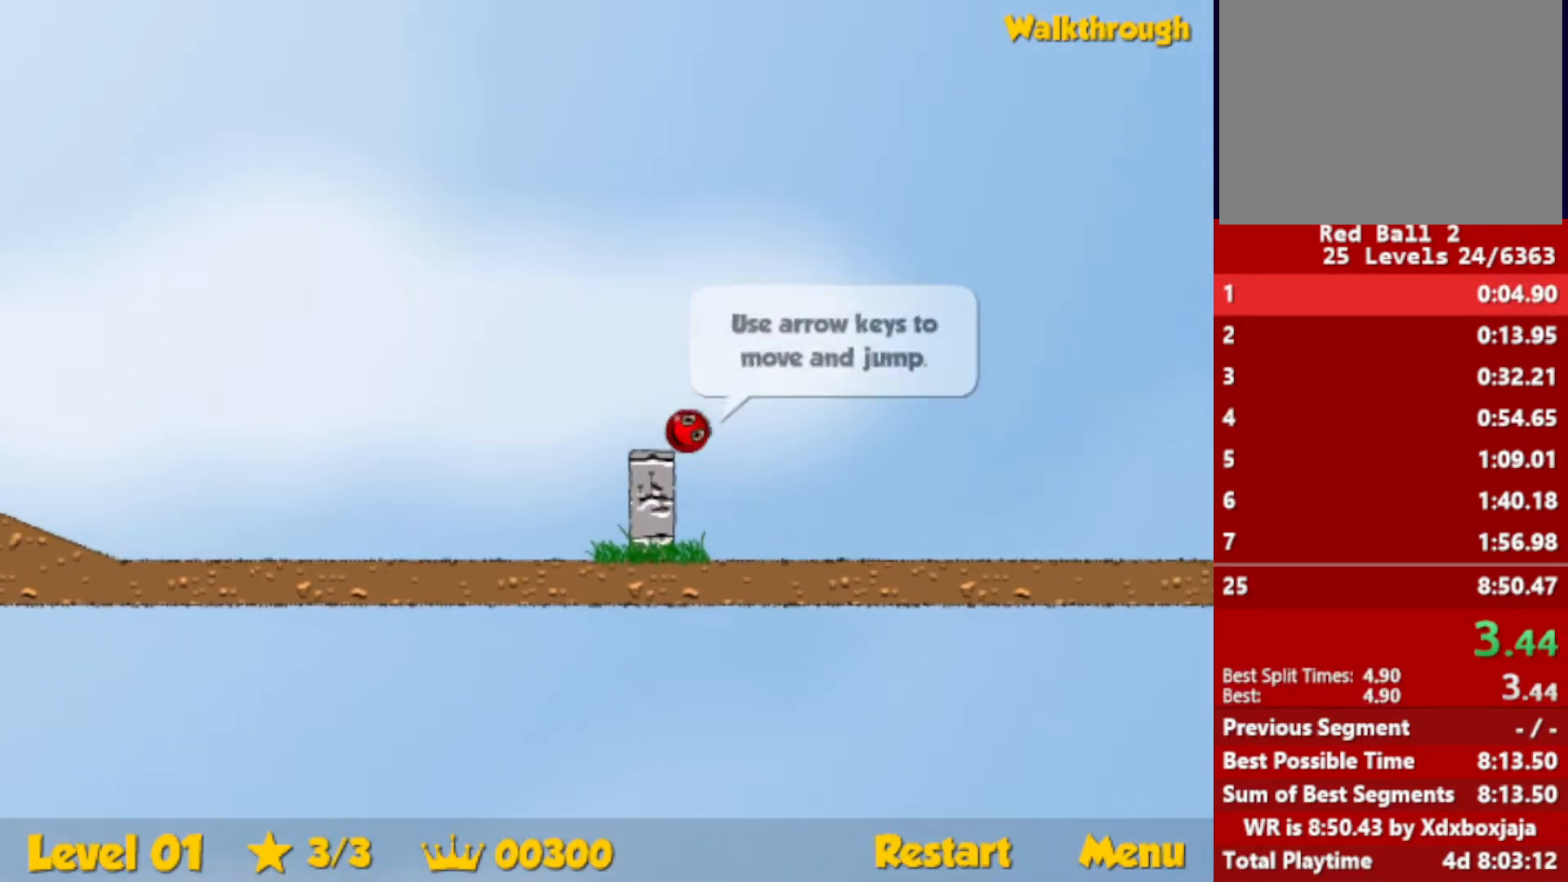
{"keys": ["right", "up"], "events": [[34, "up", "down"]]}
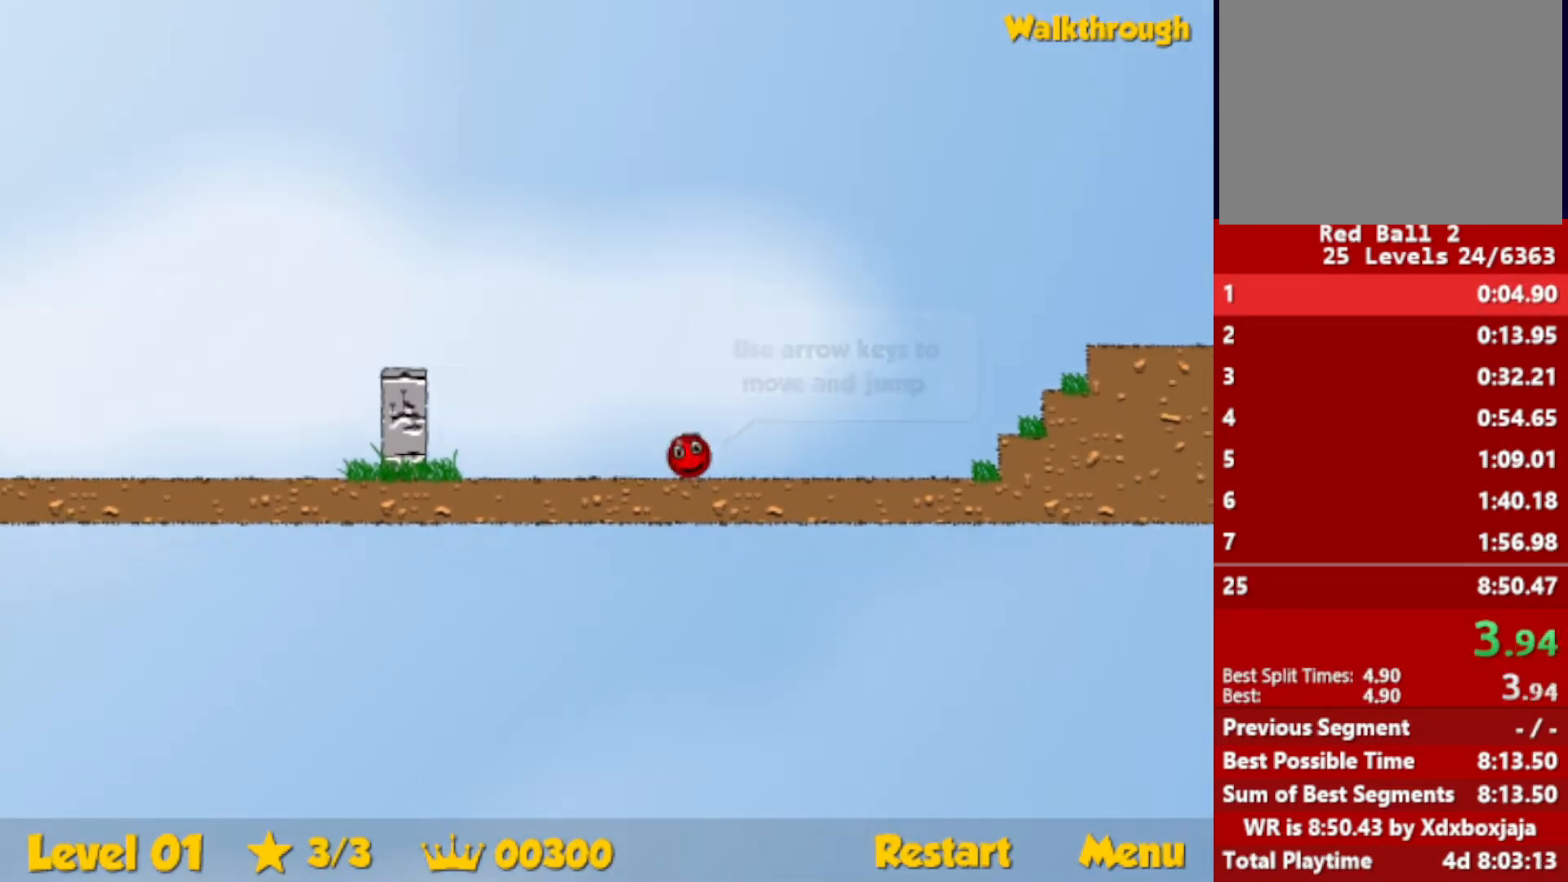
{"keys": ["right"], "events": [[250, "up", "up"]]}
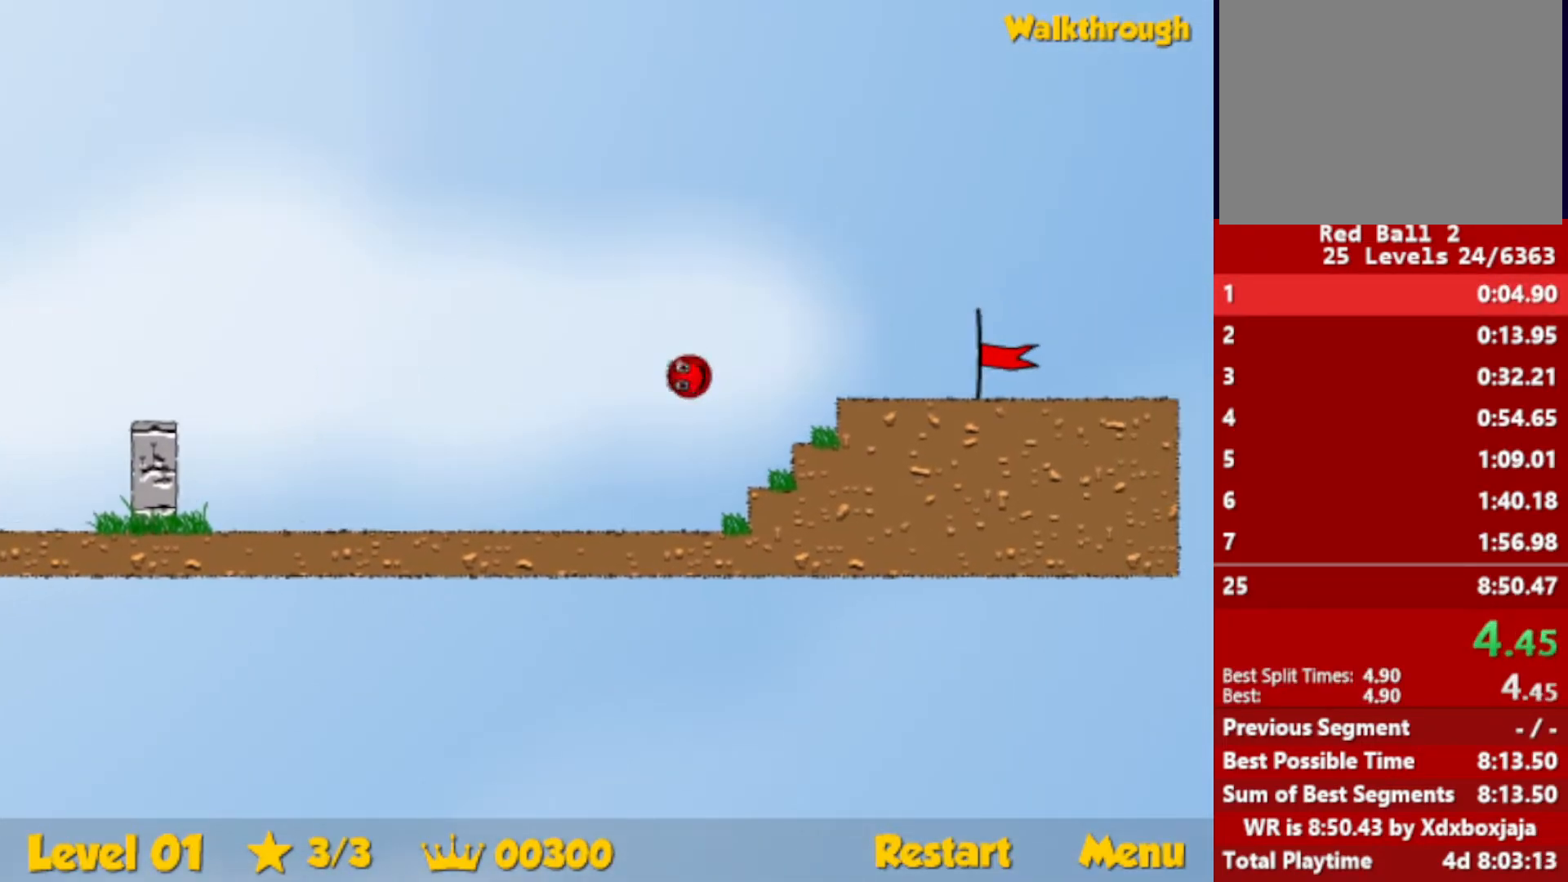
{"keys": ["right"], "events": []}
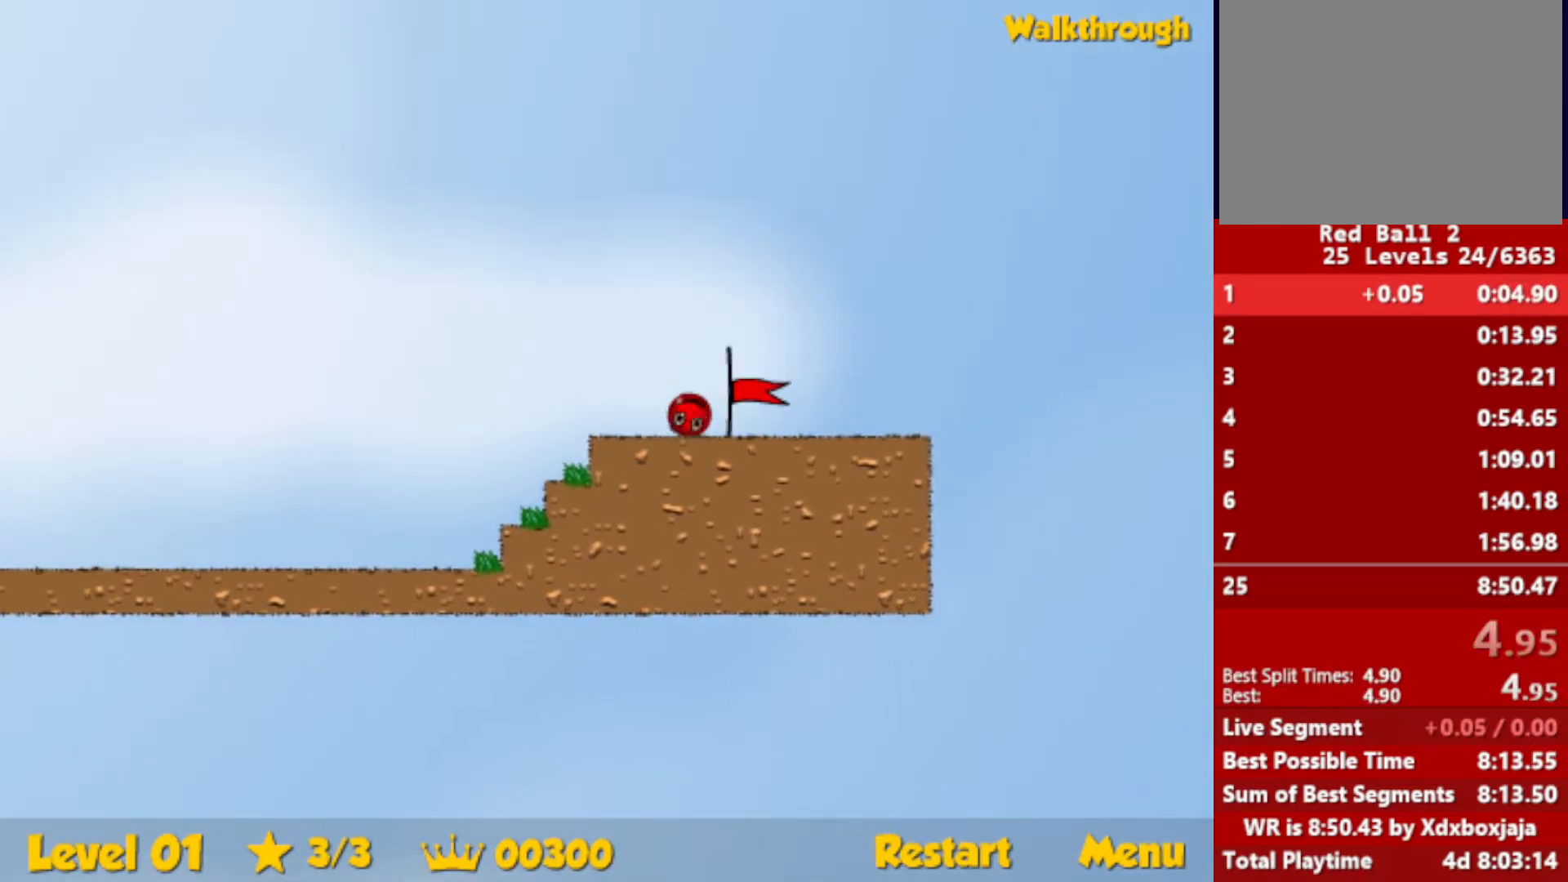
{"keys": ["right"], "events": []}
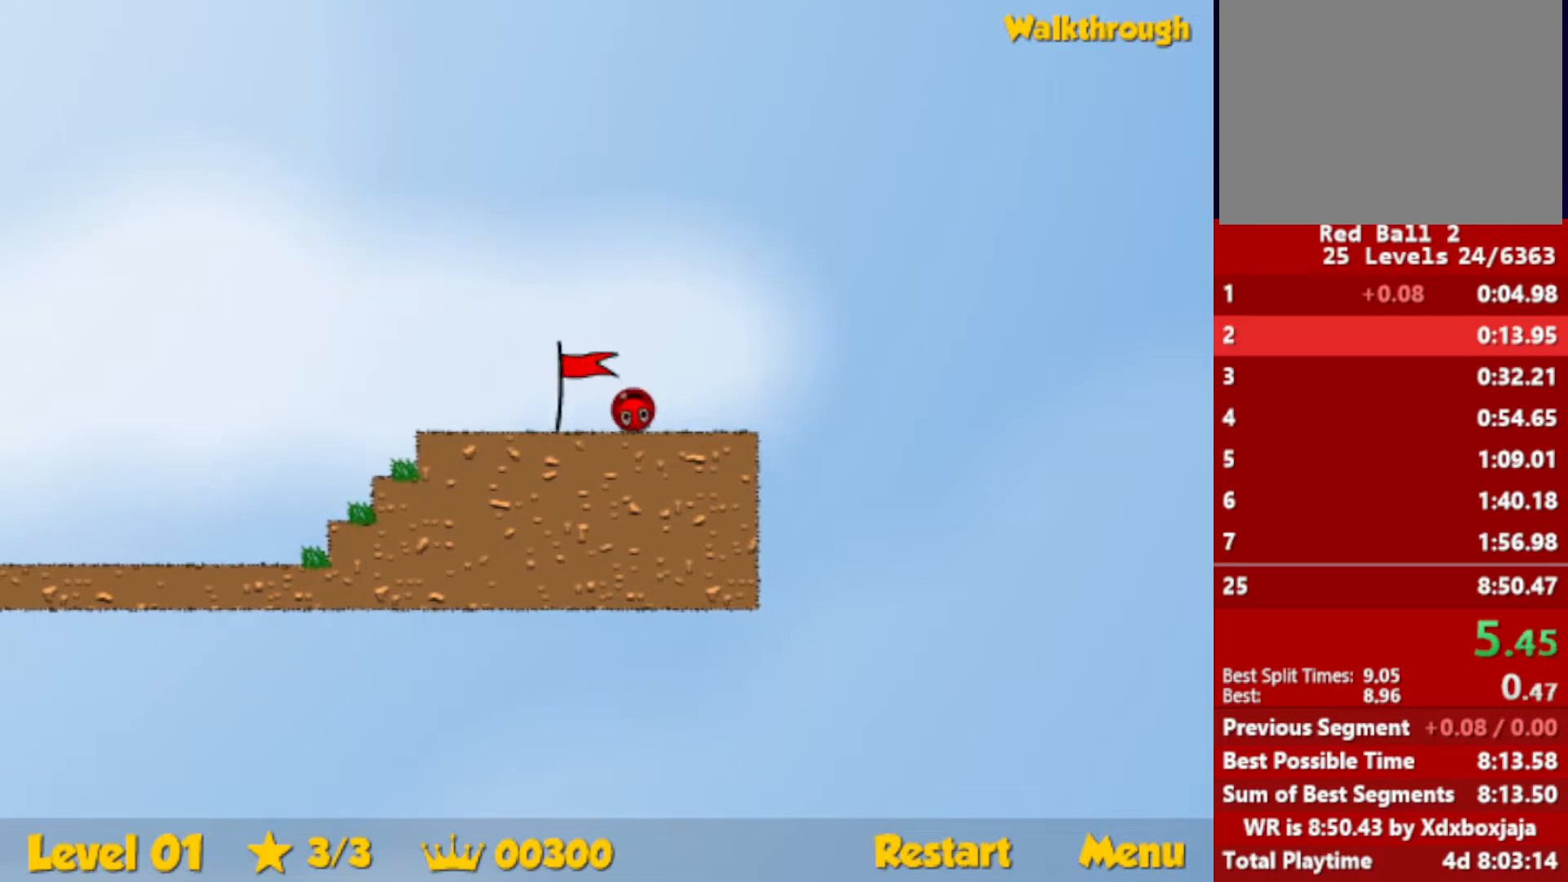
{"keys": ["right"], "events": [[34, "right", "up"], [117, "right", "down"]]}
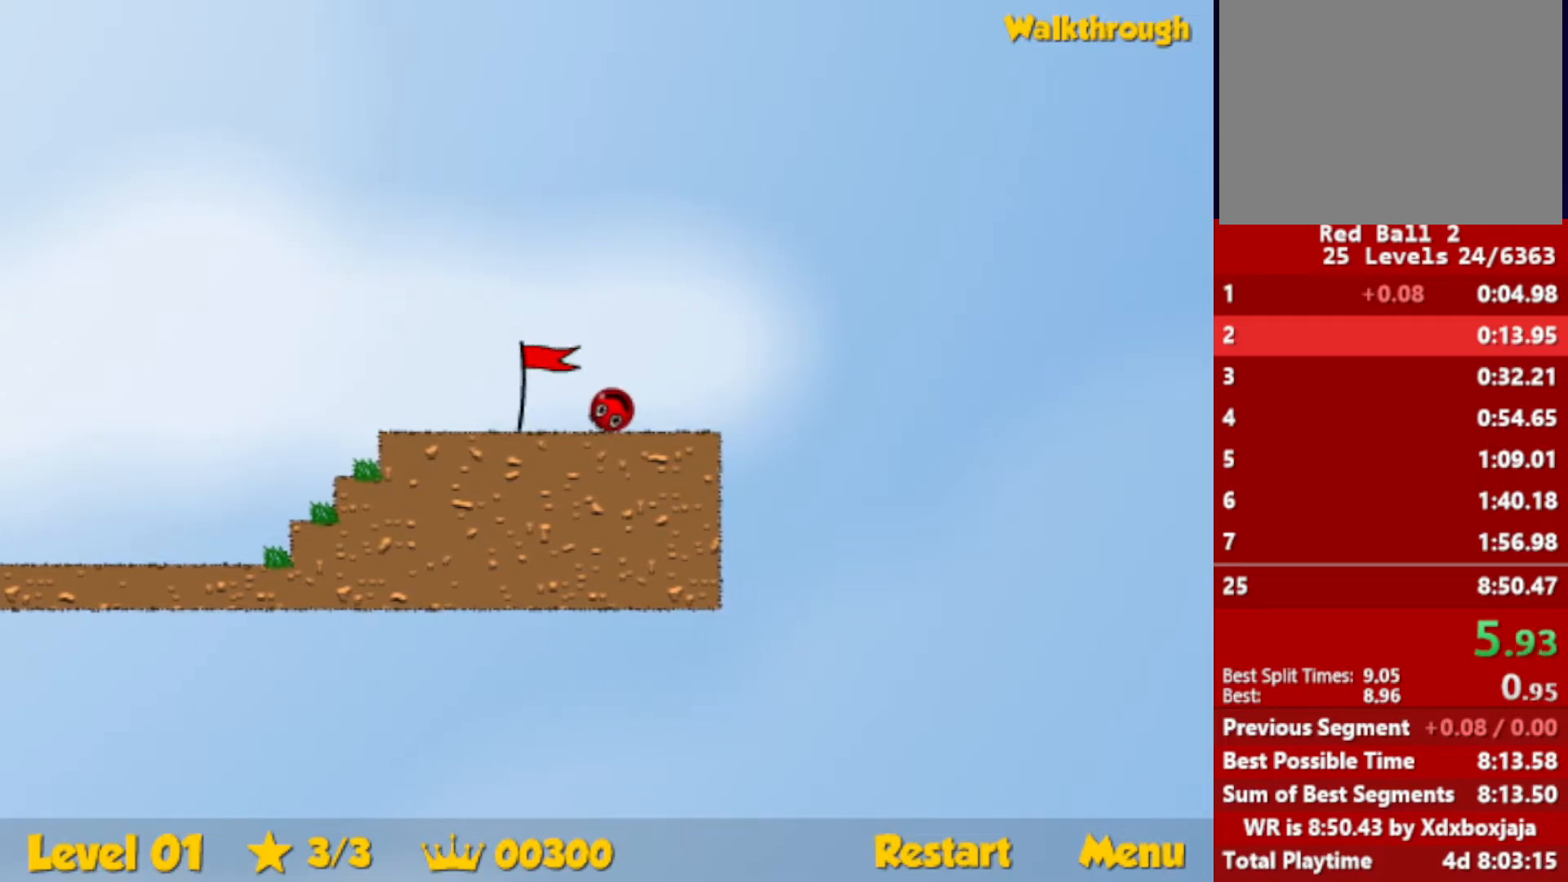
{"keys": ["right"], "events": []}